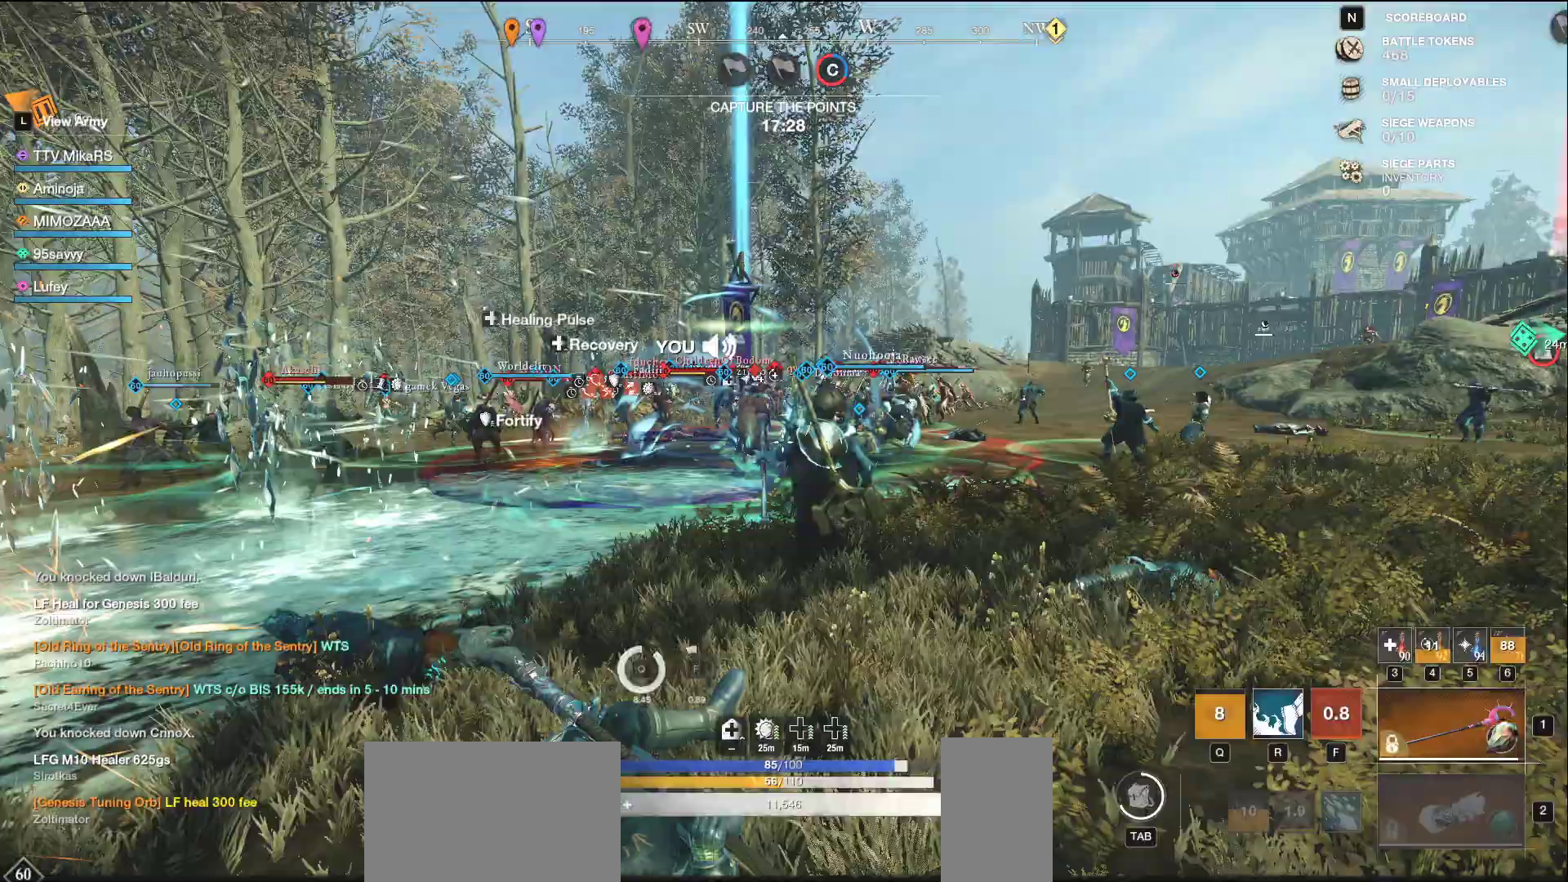
Gameplay with keyboard and mouse; each line is a JSON object with the keys and mouse buttons held at the frame after it. "events" lists presses ("down") and releases ("up") of "a", "ctrl", "d", "e", "f", "q", "r", "s", "shift", "space", "tab", "w", "mouse_left", "mouse_wheel", "mouse_right", "mouse_mb4" and "mouse_mb5" between this image and that frame as [ms after this image, input, new state], when the widget could be followed in between. "mouse_left", "mouse_wheel", "mouse_right", "mouse_mb4", "mouse_mb5" = the "left", "wheel", "right", "mb4", "mb5" buttons of the "mouse" list. No other keys are recorded. "wheel" means that the mouse wheel is clicked or scrolled. Not read: mouse_move.
{"keys": ["w"], "mouse": [], "events": [[217, "w", "down"], [300, "f", "up"]]}
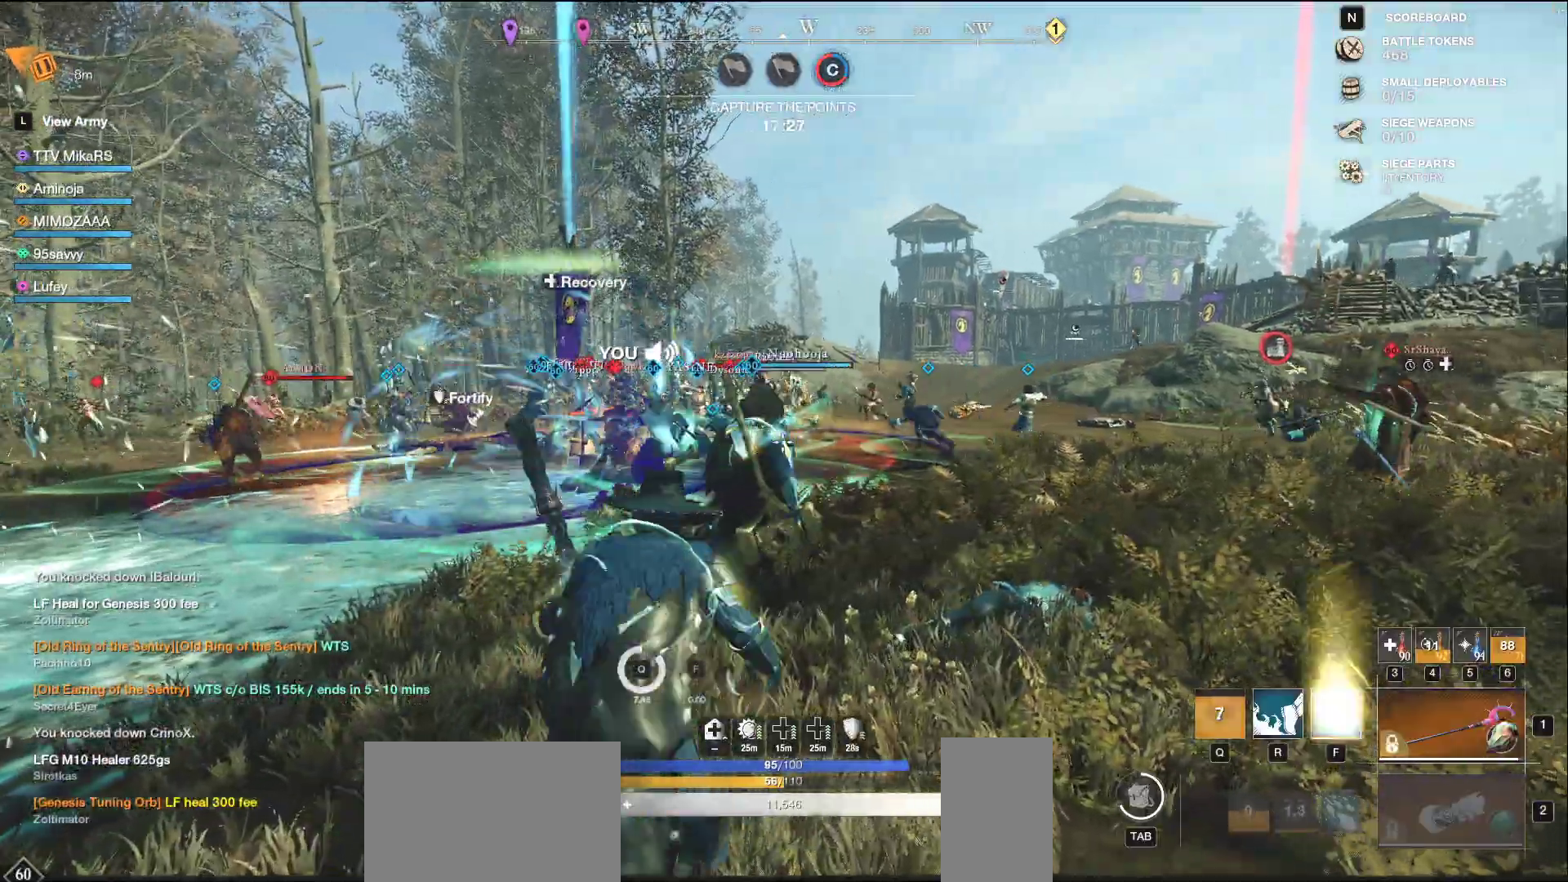
{"keys": ["d"], "mouse": [], "events": [[33, "f", "down"], [217, "f", "up"], [250, "f", "down"], [333, "f", "up"], [433, "d", "down"], [500, "w", "up"]]}
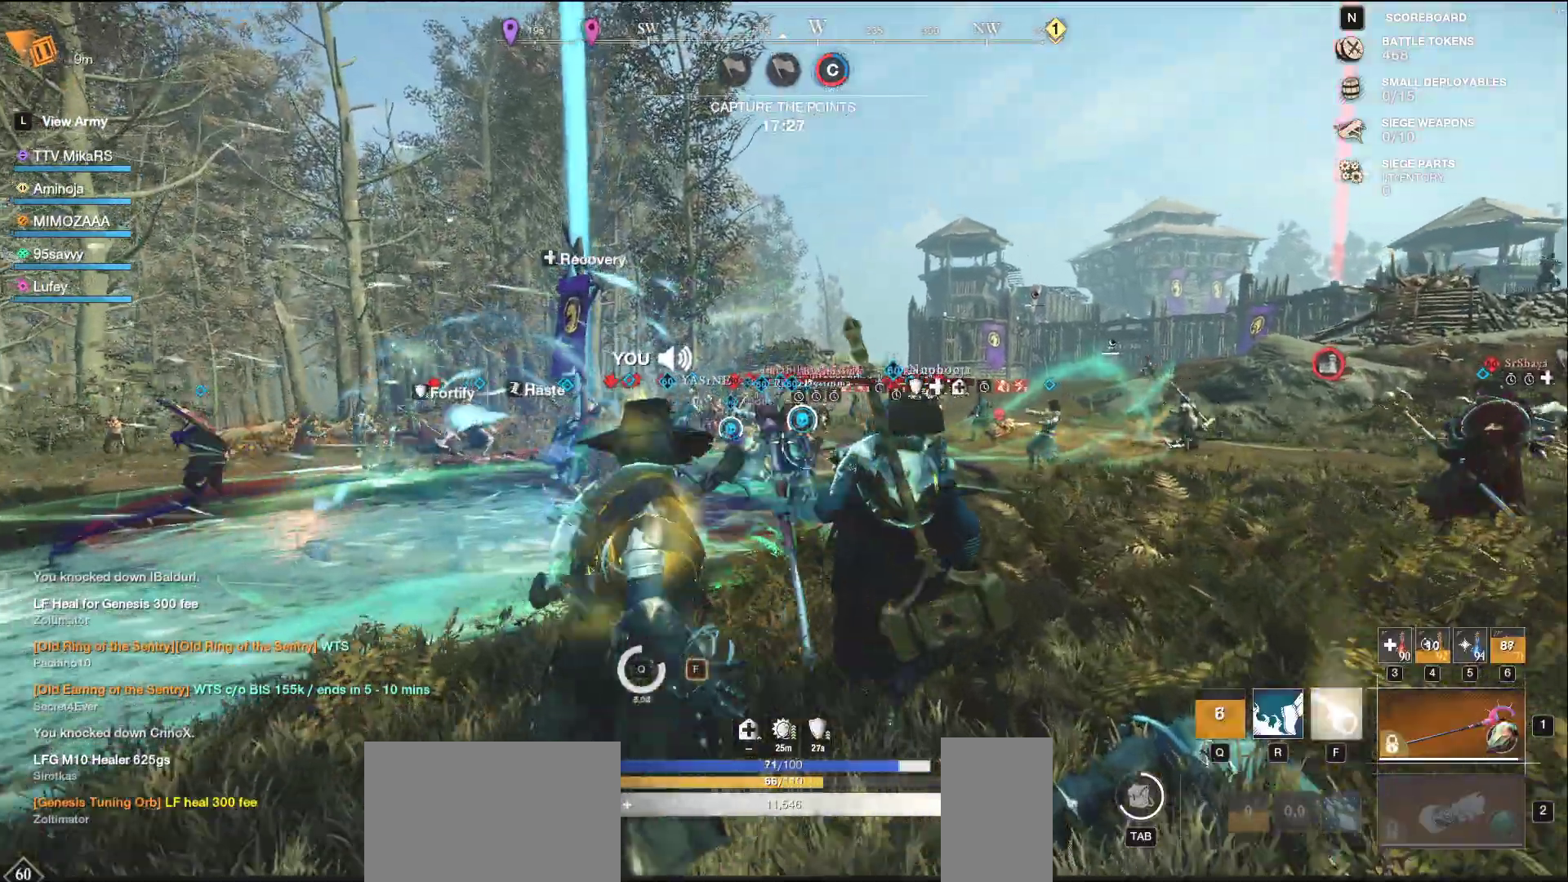
{"keys": ["d"], "mouse": ["left"], "events": [[17, "shift", "down"], [150, "shift", "up"], [433, "mouse_left", "down"]]}
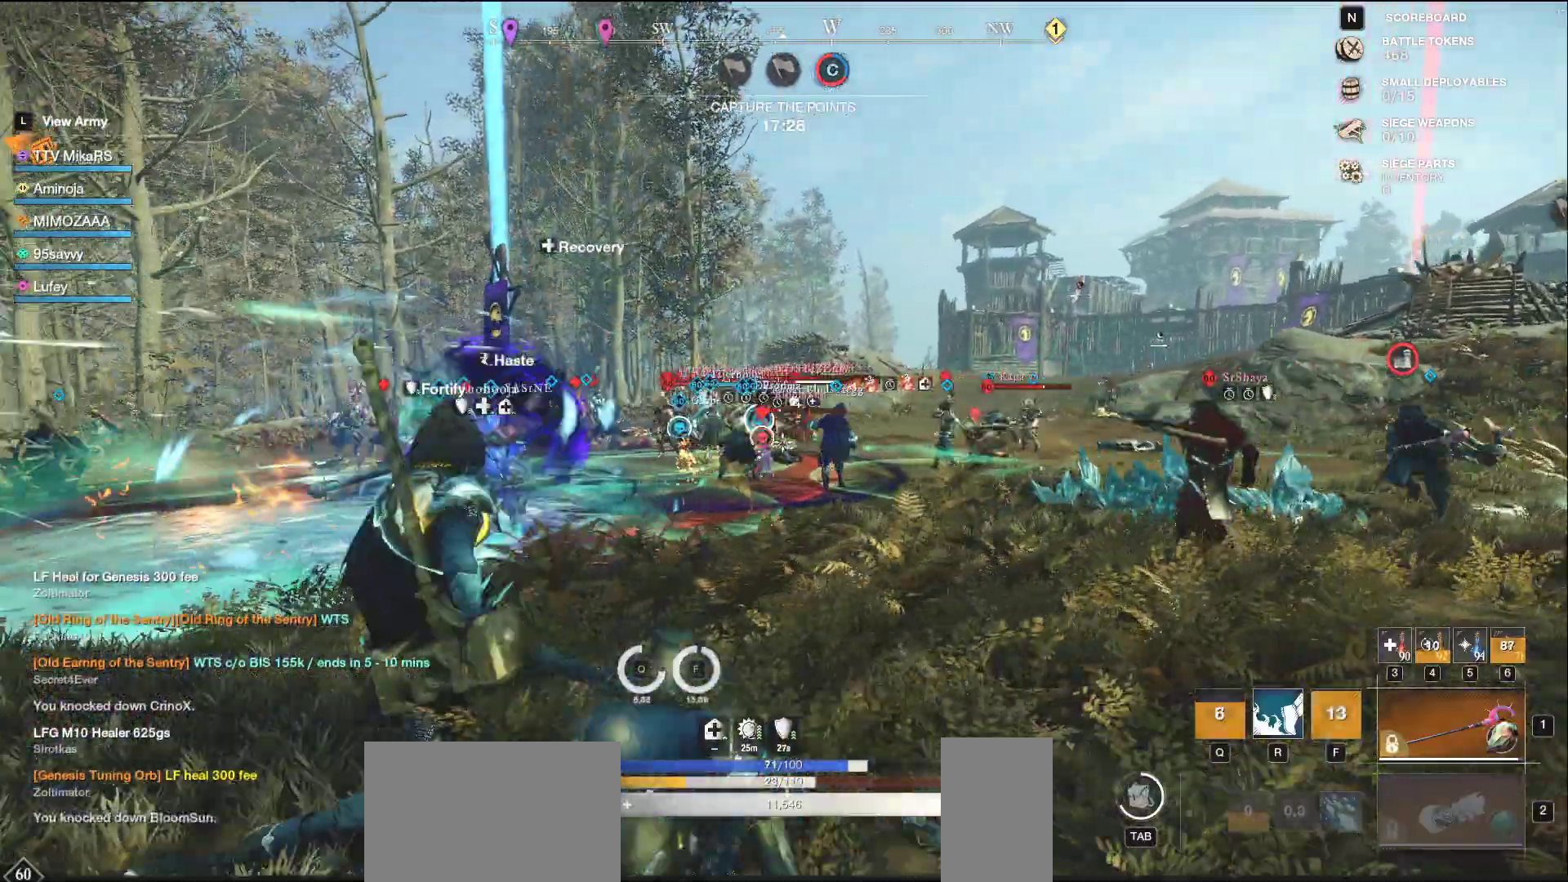
{"keys": ["d", "s"], "mouse": ["left"], "events": [[33, "w", "down"], [200, "w", "up"], [233, "s", "down"], [400, "d", "up"], [433, "a", "down"], [467, "d", "down"], [483, "a", "up"]]}
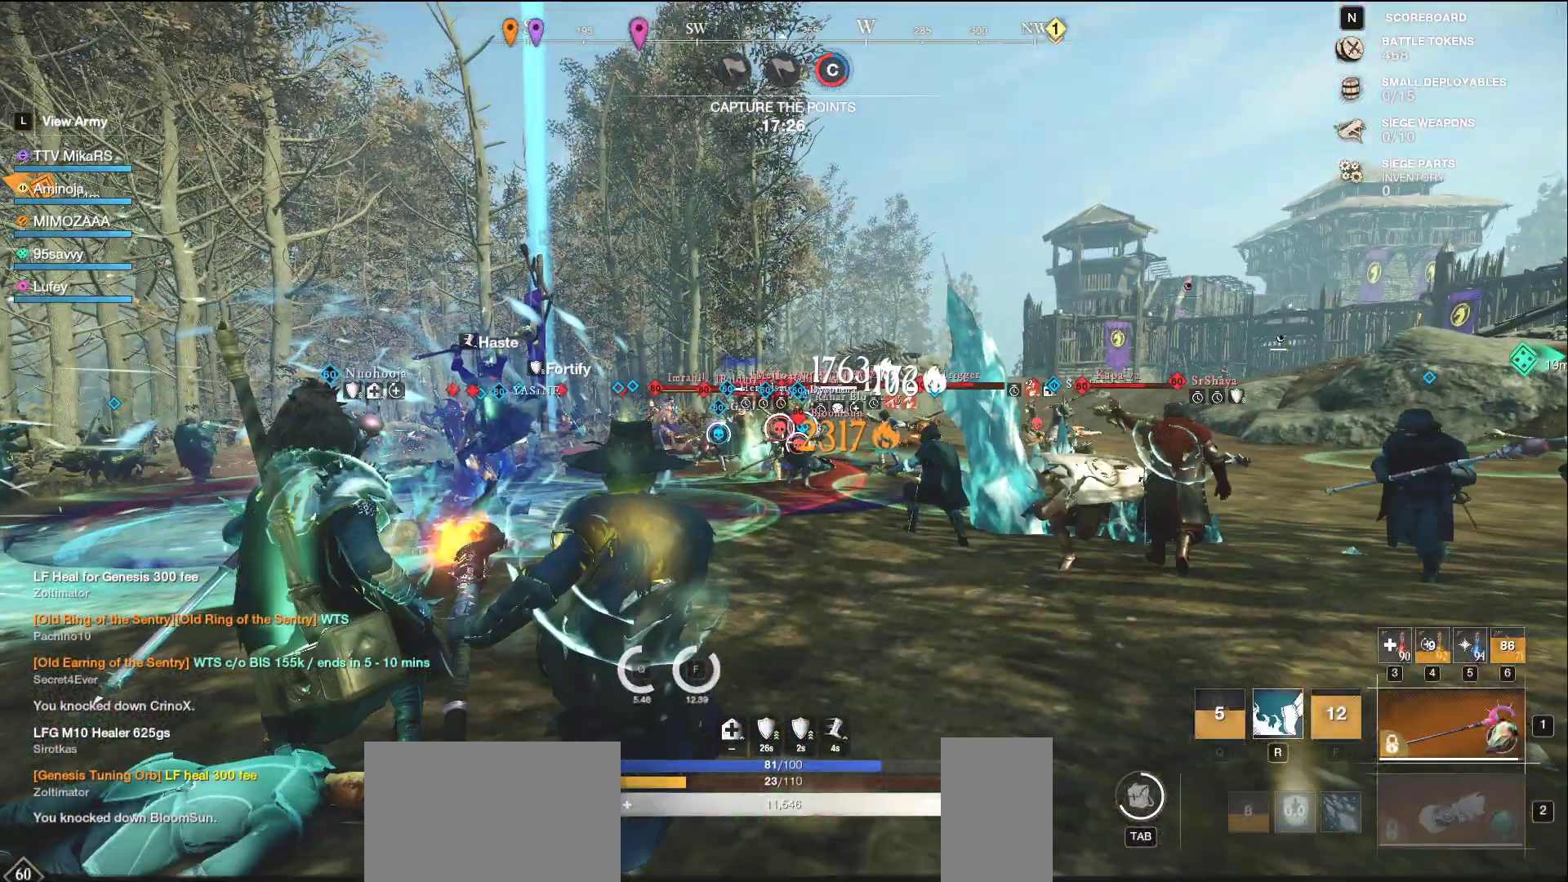
{"keys": ["d"], "mouse": [], "events": [[33, "s", "up"], [117, "w", "down"], [350, "w", "up"], [400, "mouse_left", "up"]]}
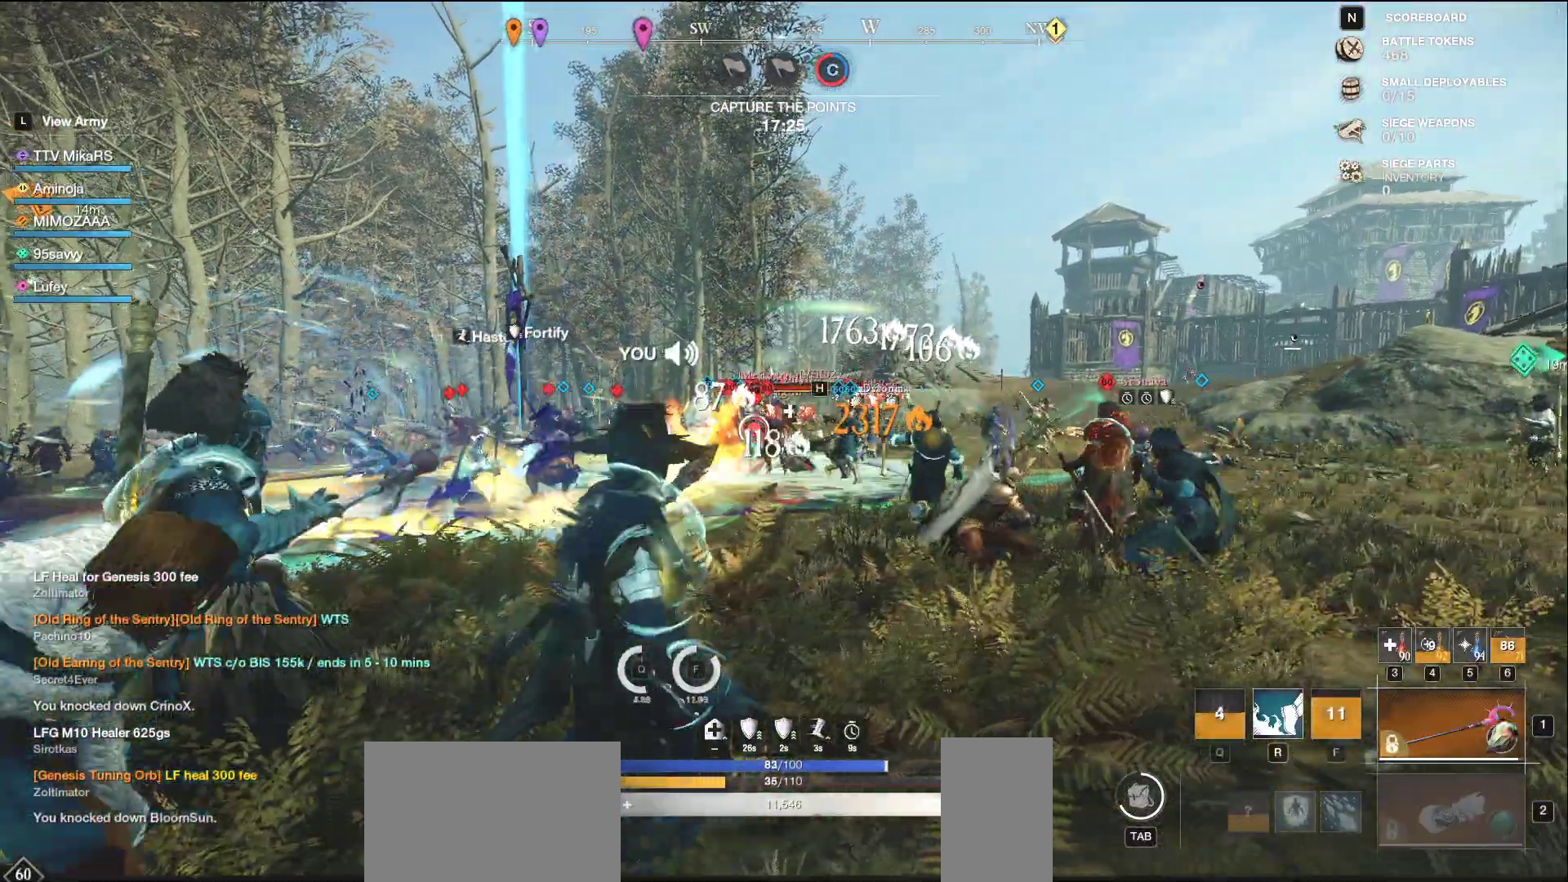
{"keys": ["d", "w"], "mouse": [], "events": [[350, "shift", "down"], [367, "w", "down"], [483, "shift", "up"]]}
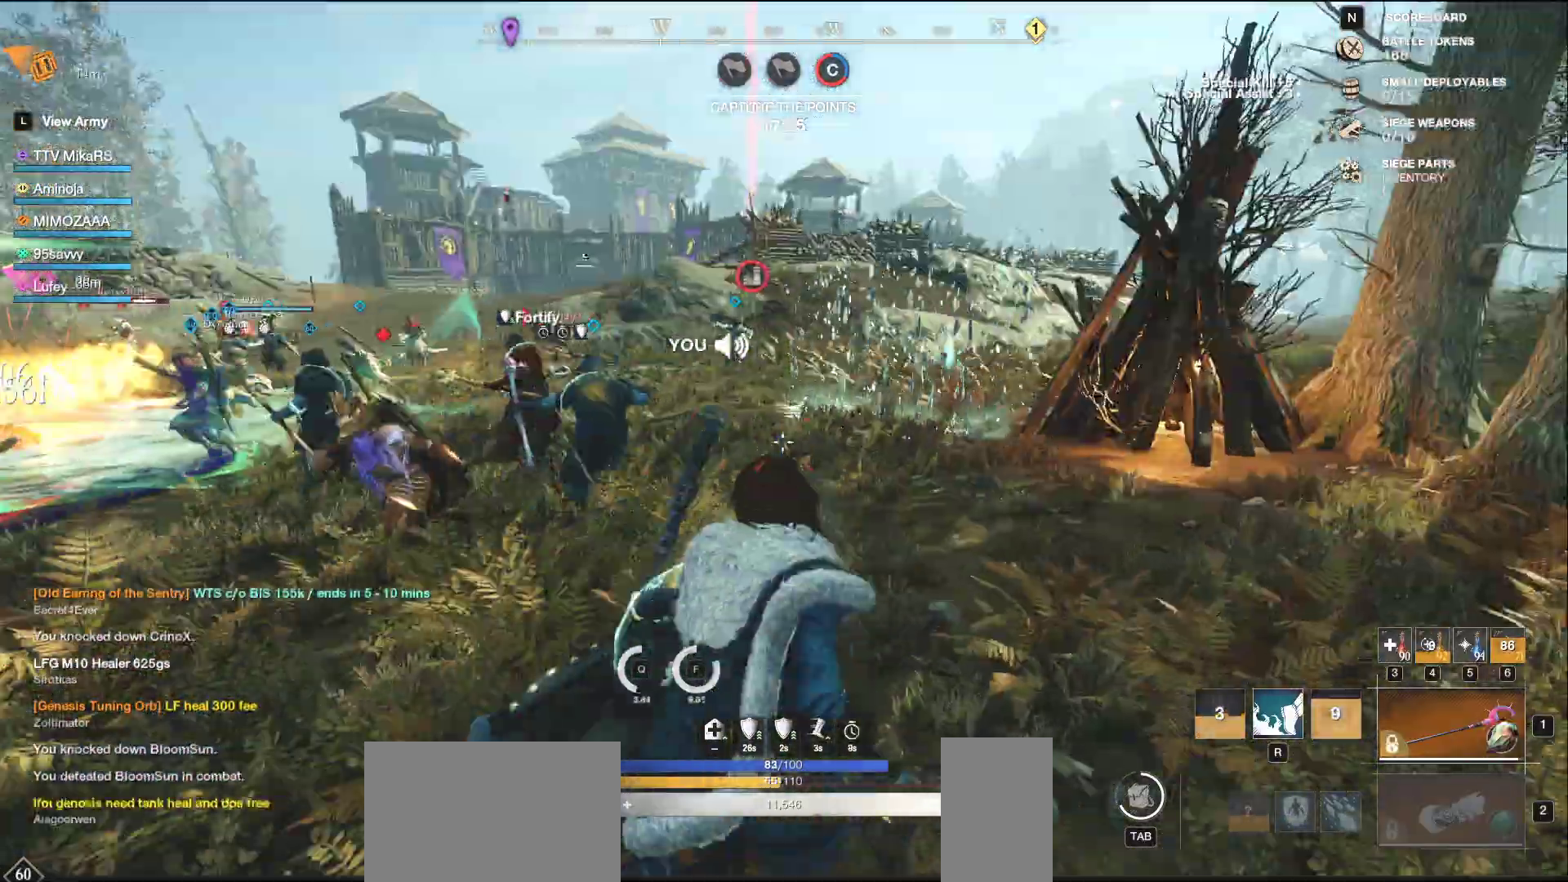
{"keys": ["d"], "mouse": ["left"], "events": [[267, "mouse_left", "down"], [483, "w", "up"]]}
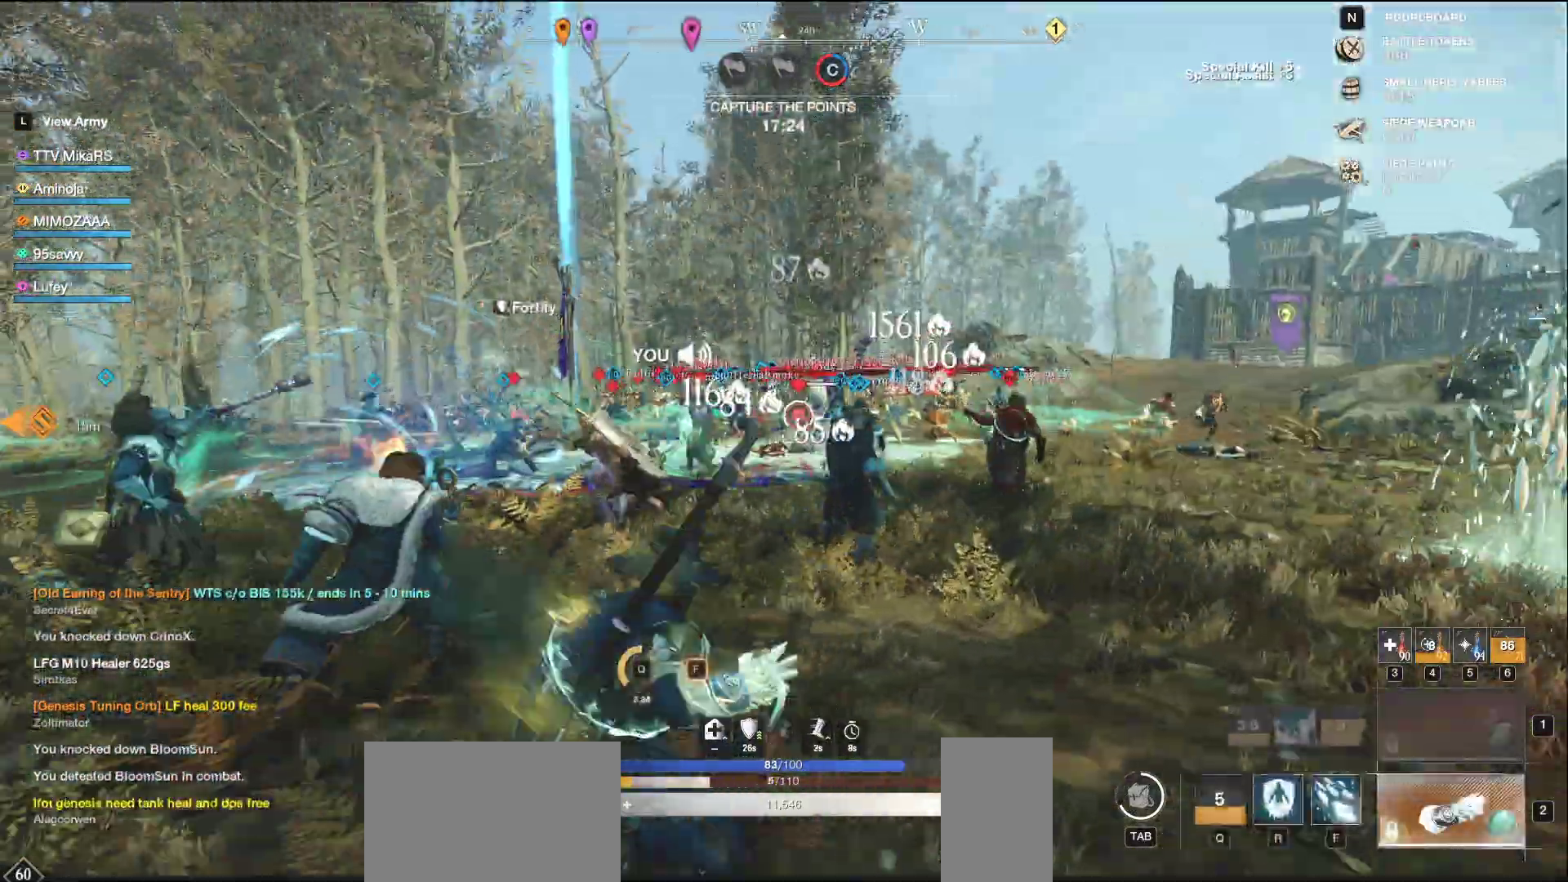
{"keys": ["d", "w"], "mouse": ["left"], "events": [[367, "w", "down"]]}
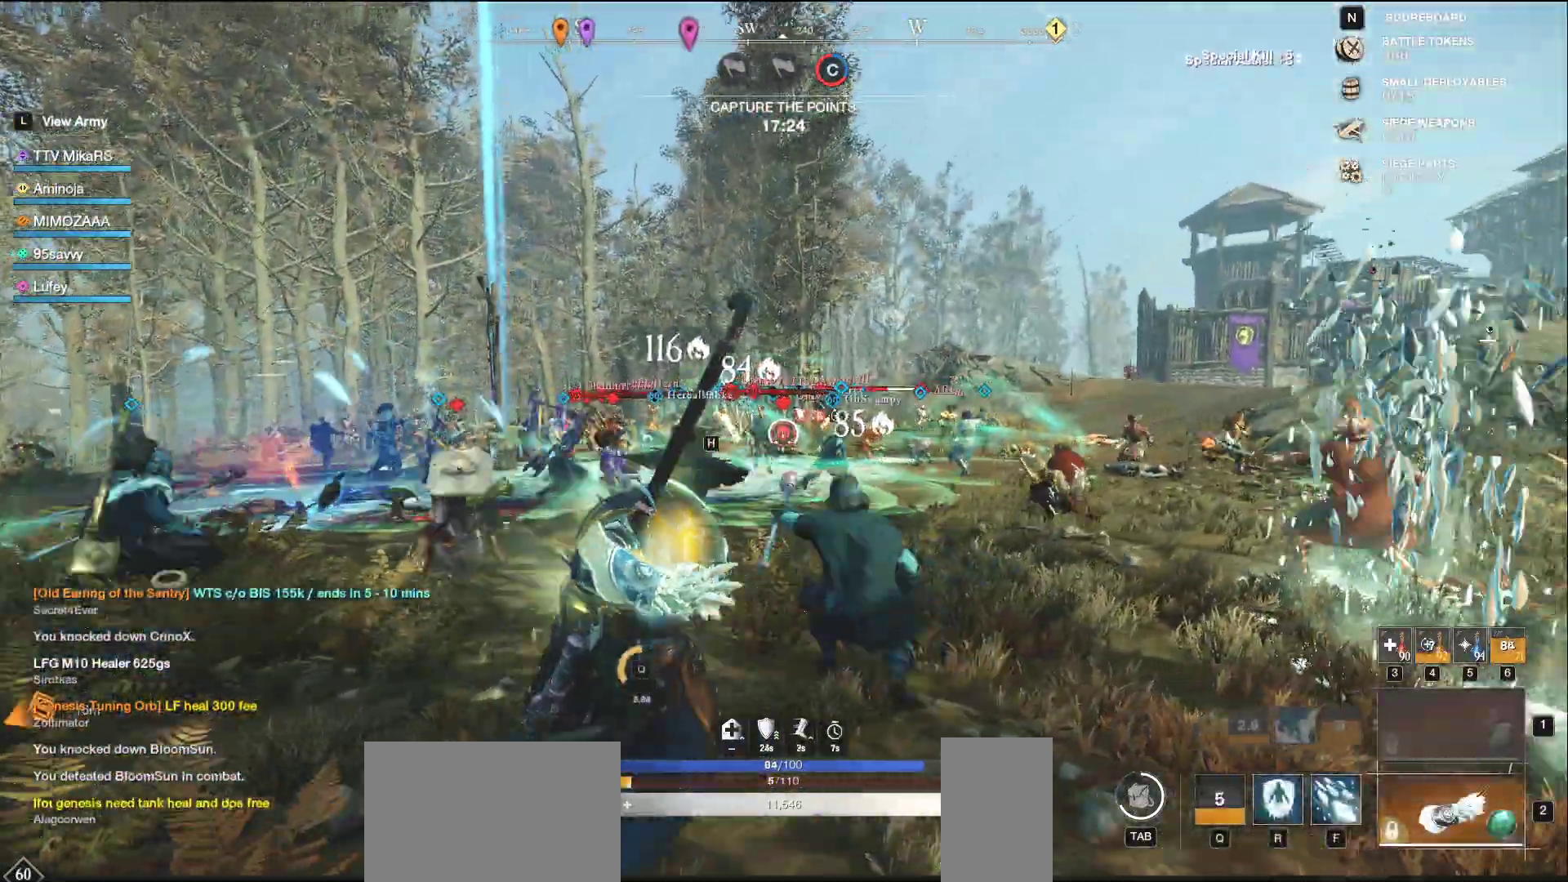
{"keys": ["d", "w"], "mouse": [], "events": [[267, "mouse_left", "up"], [367, "shift", "down"], [467, "shift", "up"]]}
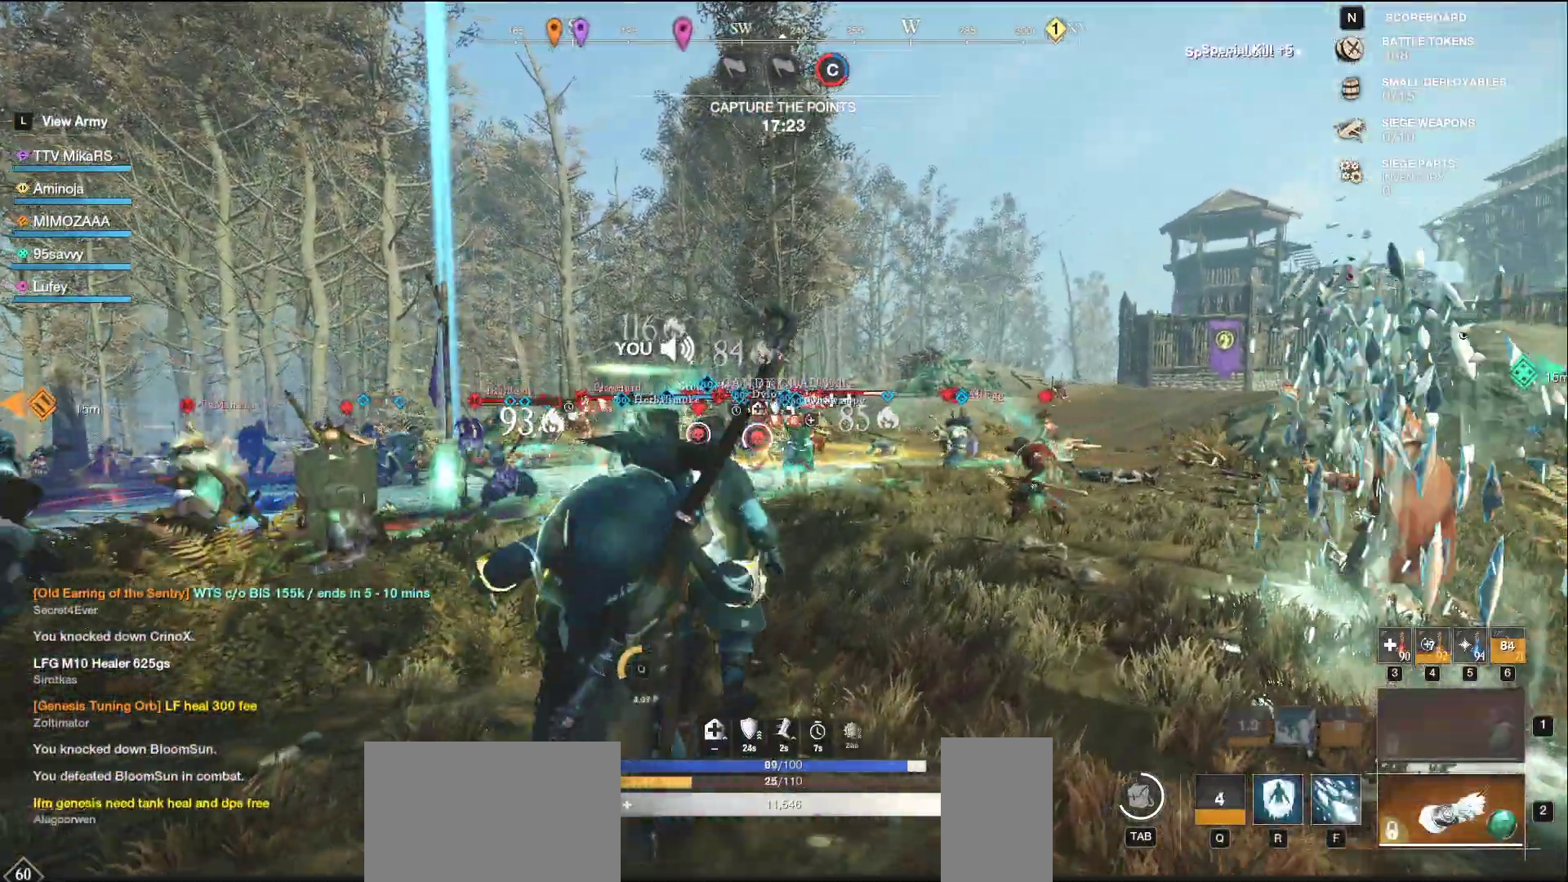
{"keys": ["a", "s"], "mouse": ["left"], "events": [[267, "w", "up"], [333, "mouse_left", "down"], [333, "s", "down"], [367, "d", "up"], [383, "a", "down"]]}
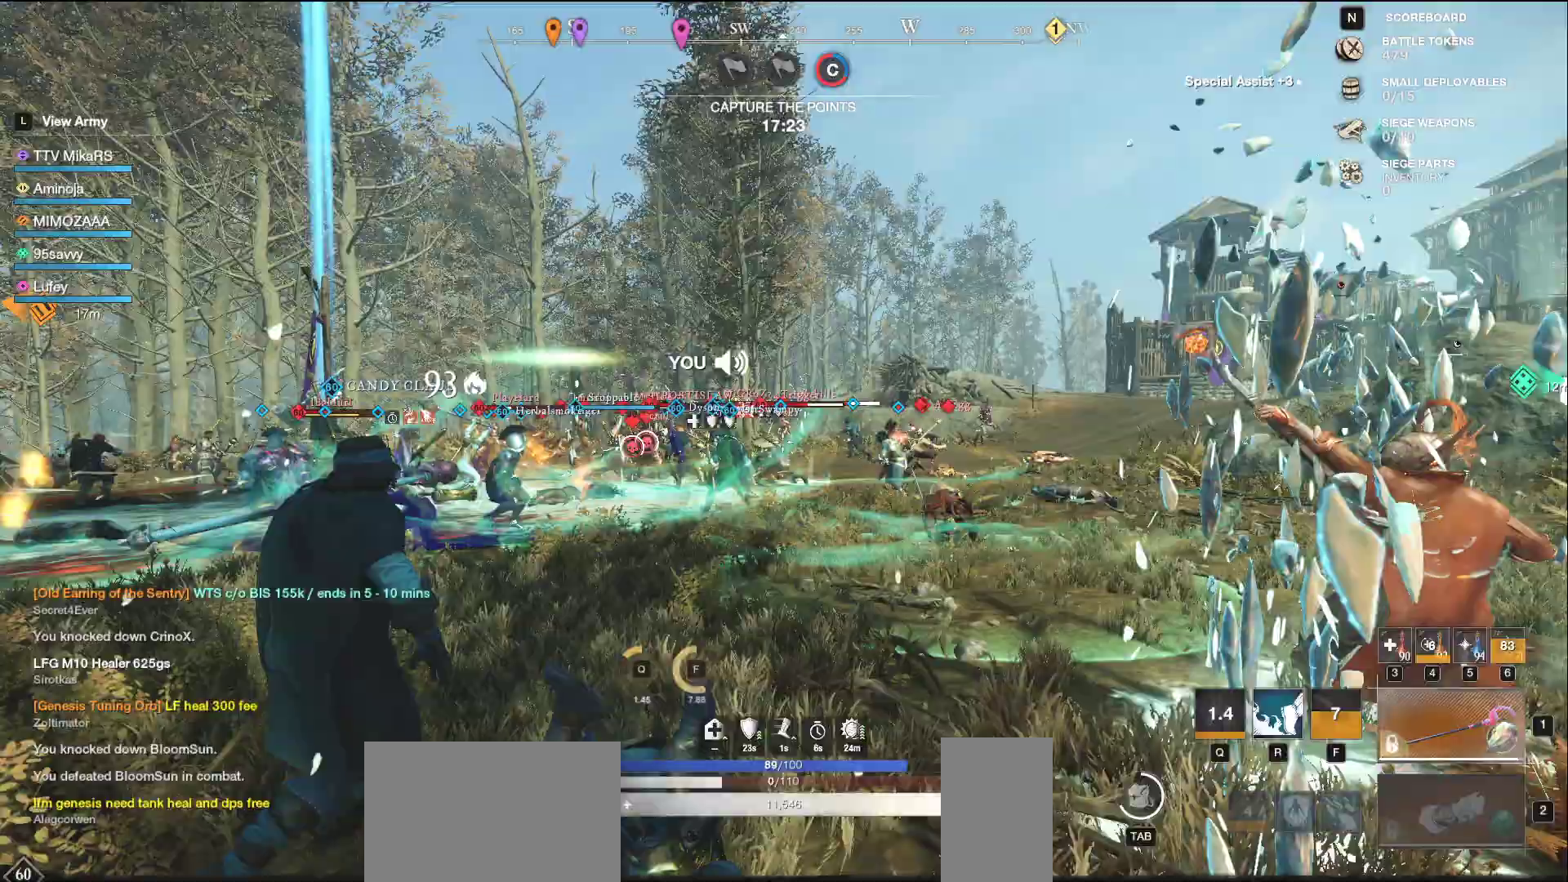
{"keys": ["a"], "mouse": ["left"], "events": [[450, "s", "up"]]}
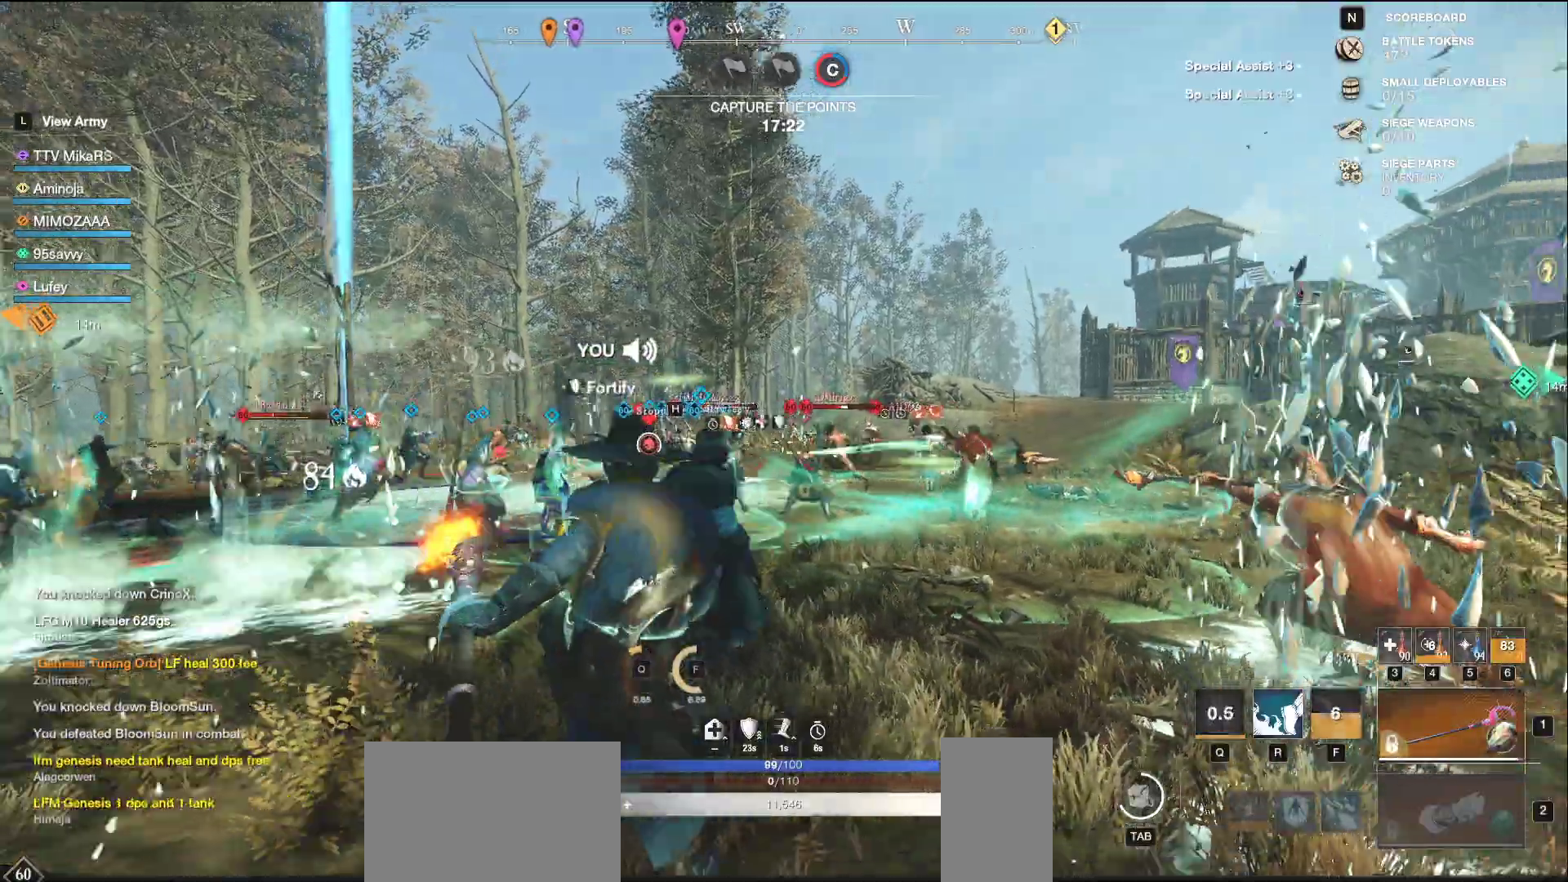
{"keys": ["a", "shift"], "mouse": [], "events": [[383, "mouse_left", "up"], [500, "shift", "down"]]}
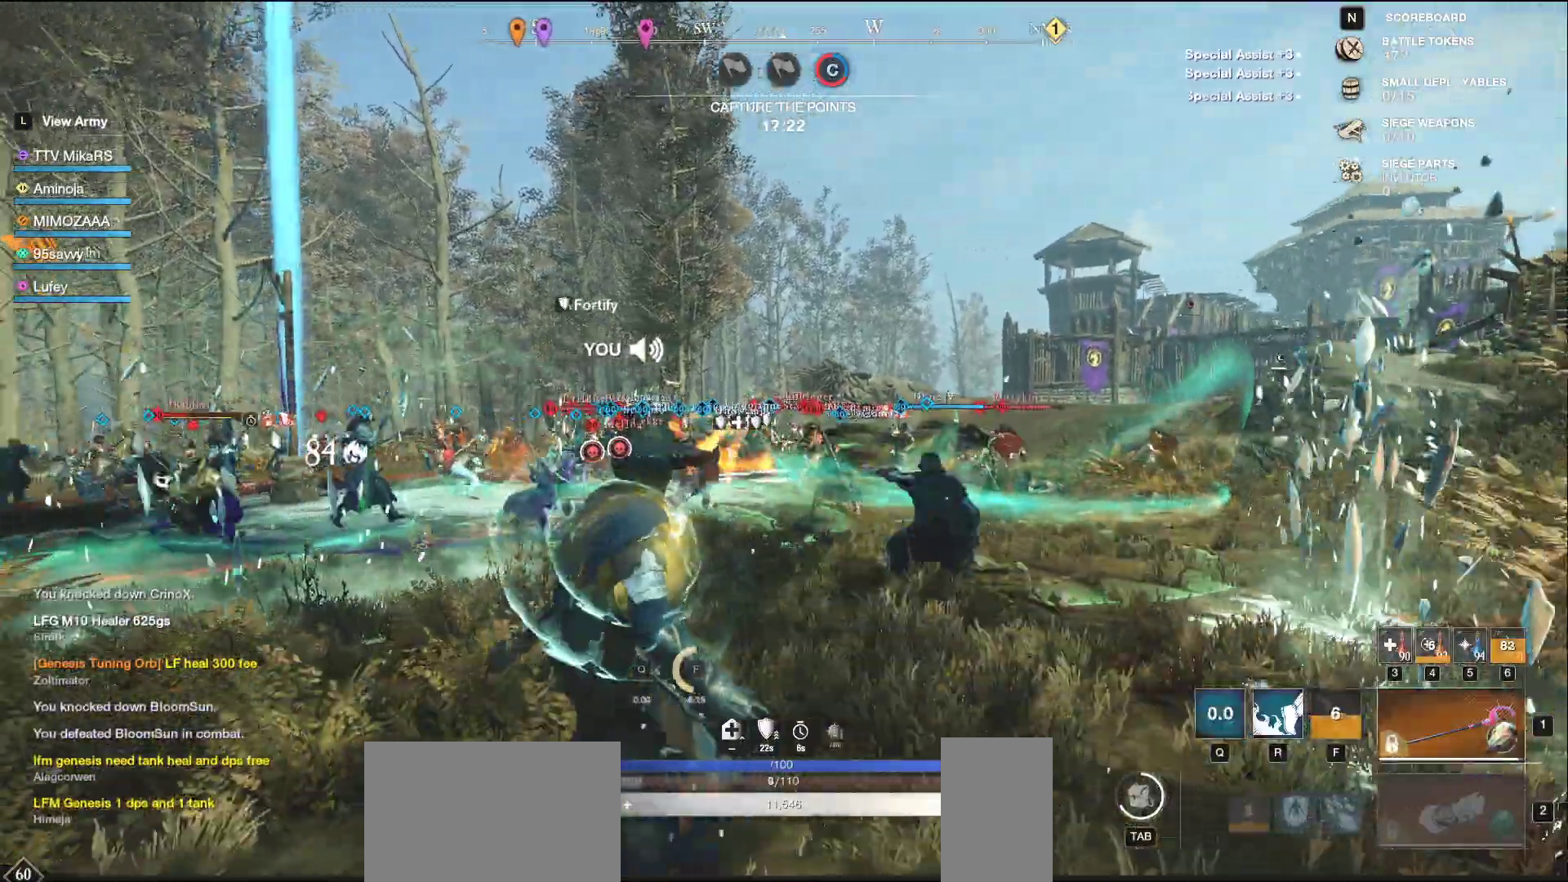
{"keys": ["a", "s"], "mouse": ["left"], "events": [[150, "shift", "up"], [383, "mouse_left", "down"], [383, "s", "down"]]}
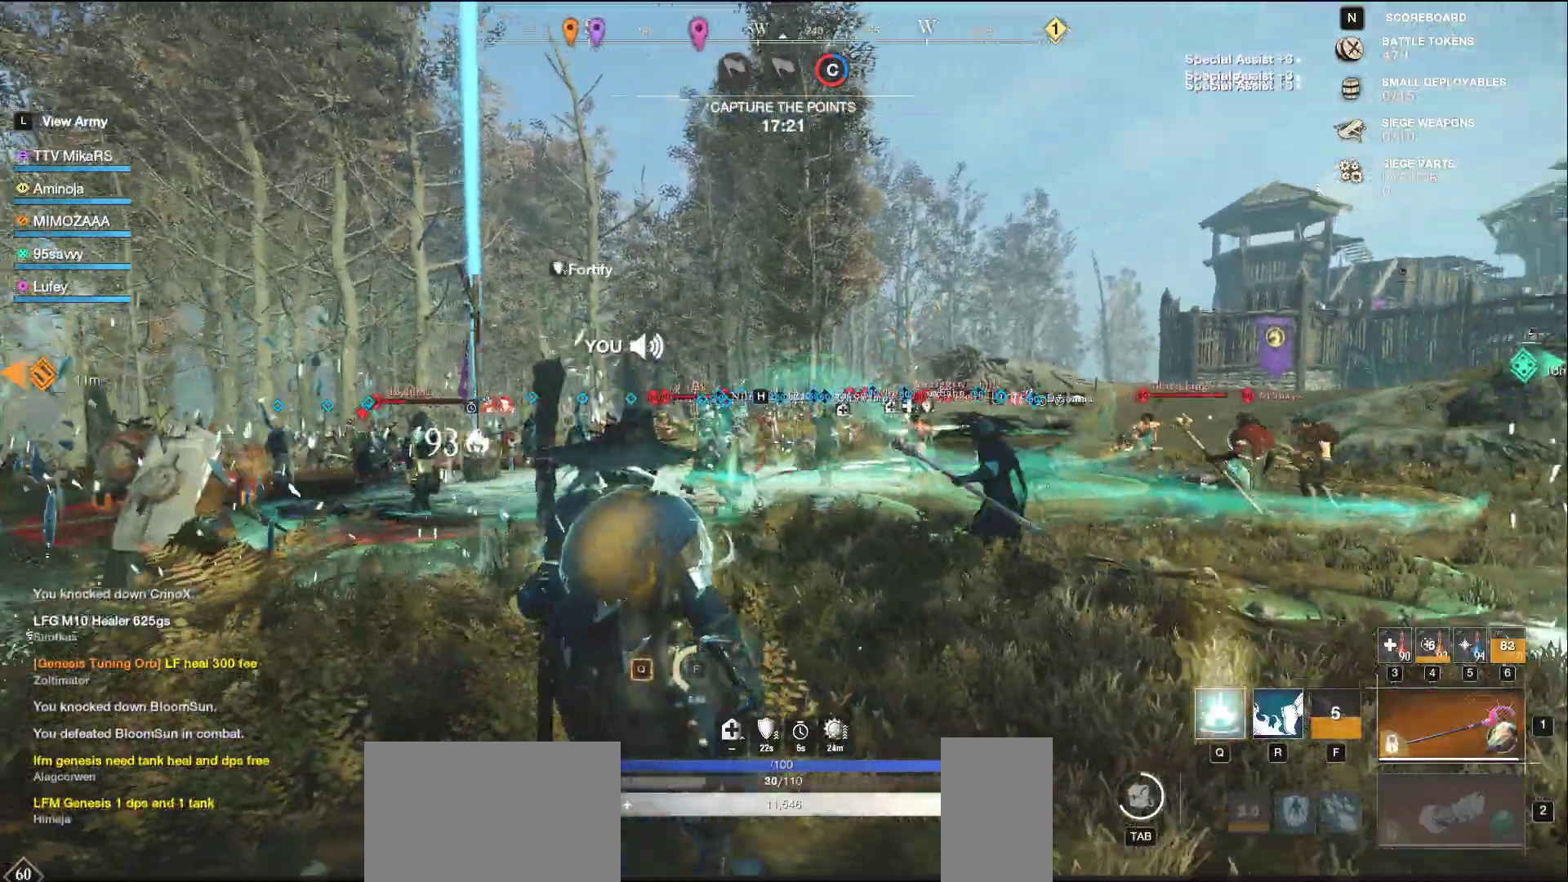
{"keys": ["a", "w"], "mouse": ["left"], "events": [[133, "s", "up"], [267, "w", "down"]]}
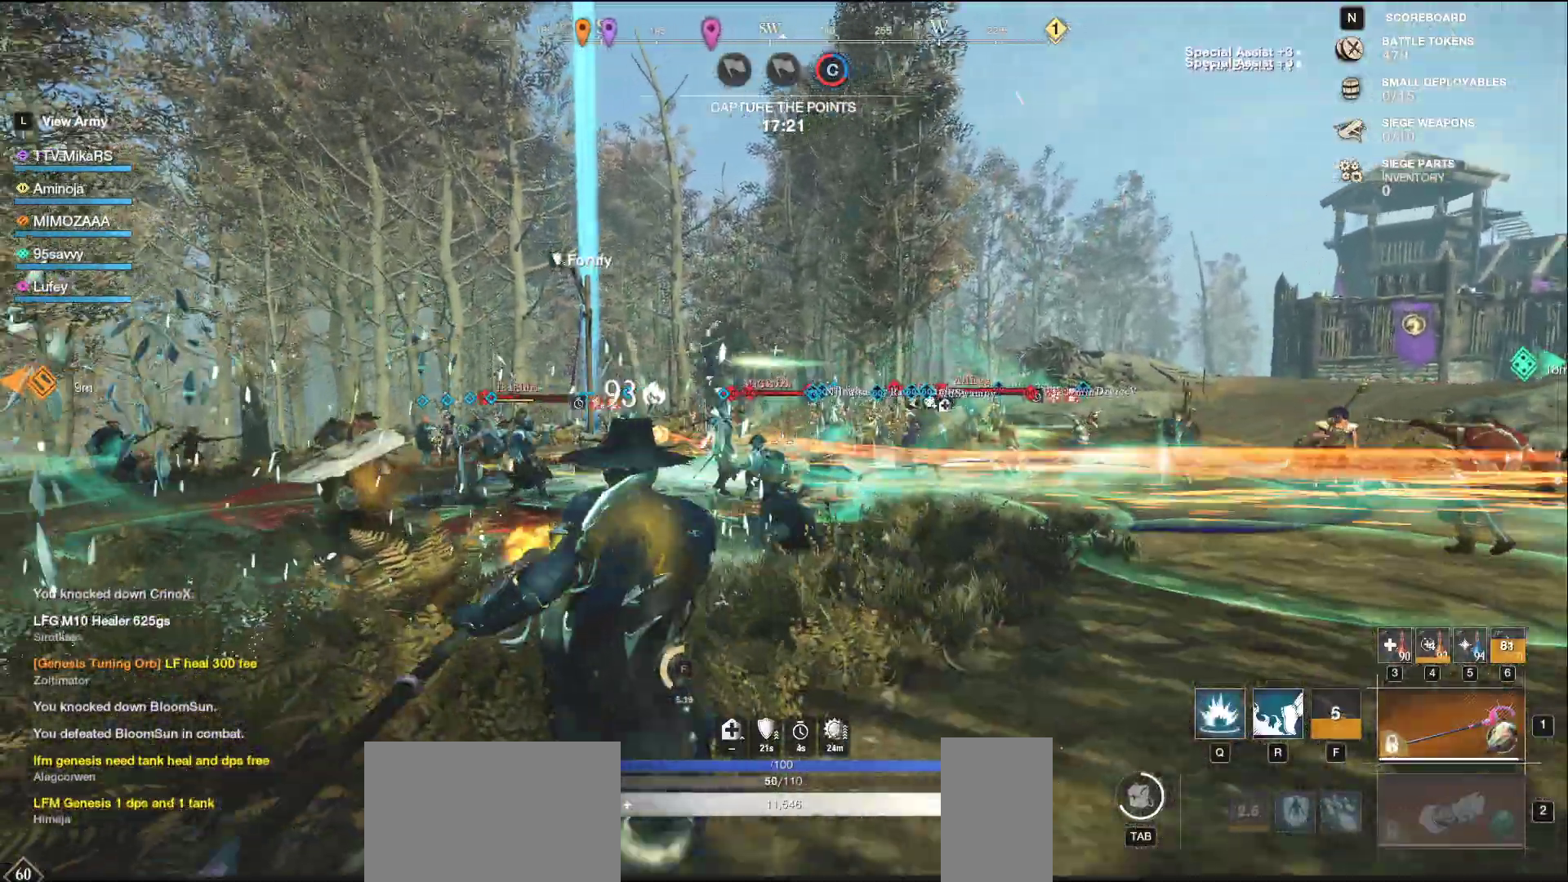
{"keys": ["d", "w"], "mouse": [], "events": [[333, "a", "up"], [367, "d", "down"], [417, "mouse_left", "up"]]}
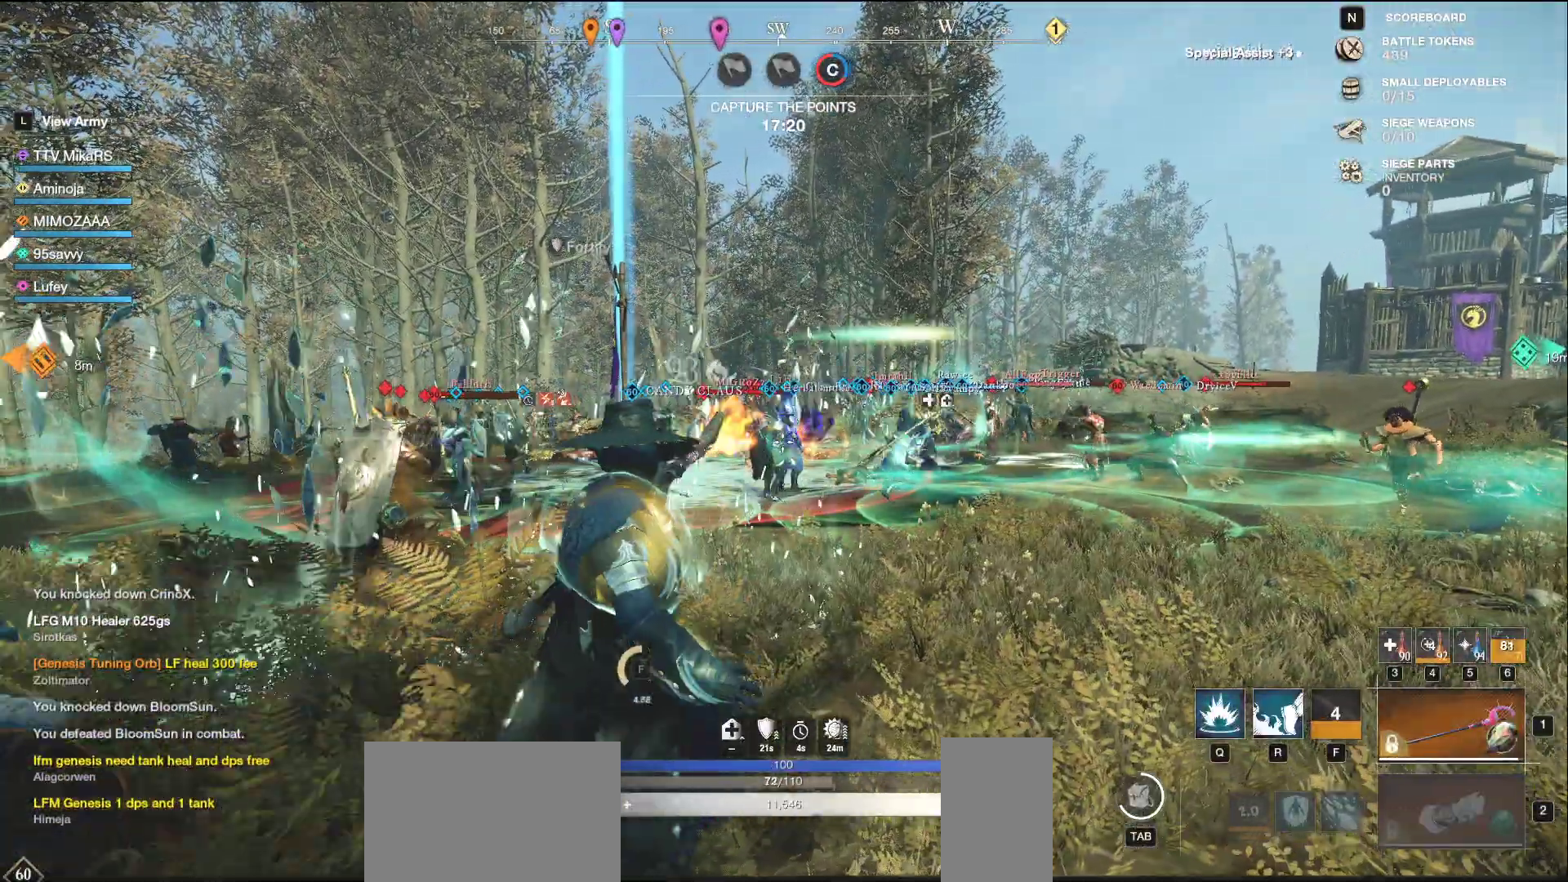
{"keys": ["d", "q", "w"], "mouse": [], "events": [[117, "q", "down"], [217, "q", "up"], [283, "q", "down"], [367, "q", "up"], [383, "w", "up"], [433, "q", "down"], [433, "w", "down"]]}
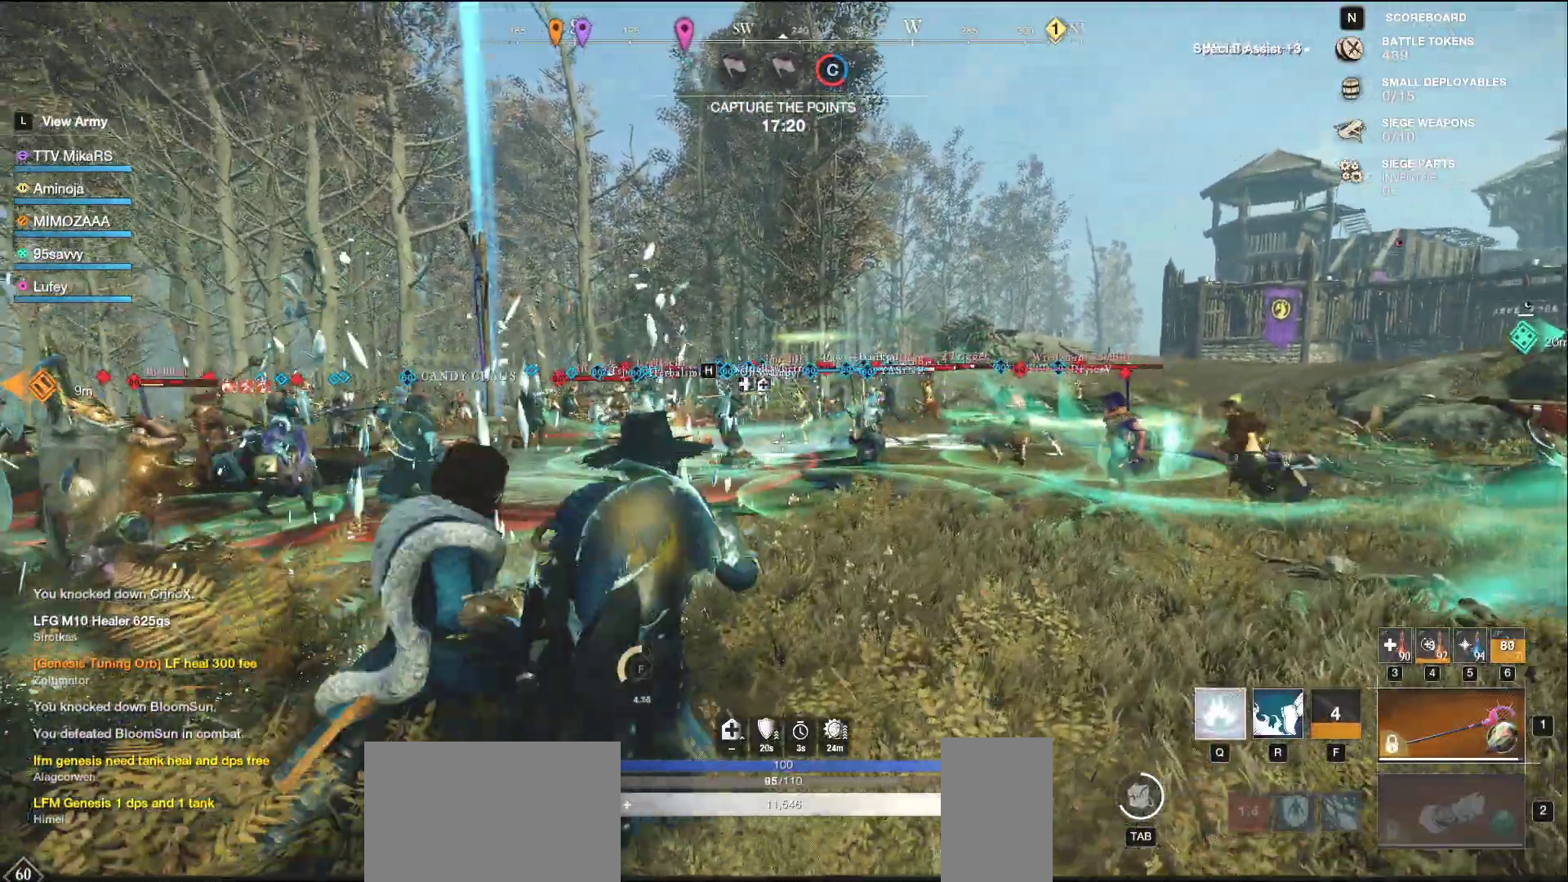
{"keys": ["d"], "mouse": [], "events": [[17, "q", "up"], [33, "w", "up"], [83, "q", "down"], [83, "w", "down"], [167, "q", "up"], [183, "w", "up"]]}
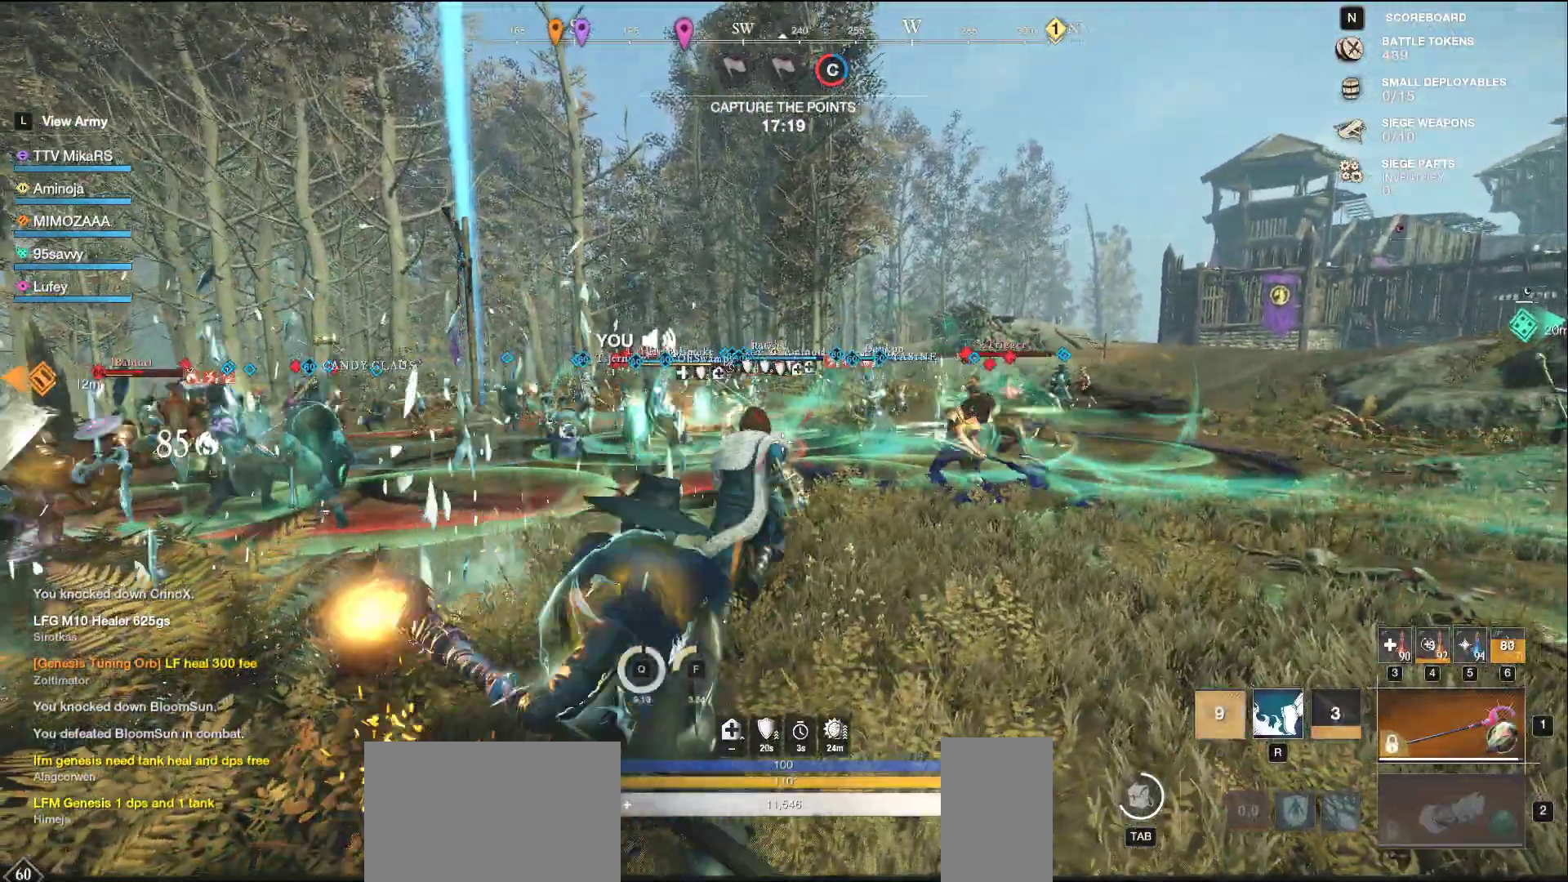
{"keys": ["w"], "mouse": [], "events": [[167, "w", "down"], [217, "shift", "down"], [367, "shift", "up"], [383, "d", "up"]]}
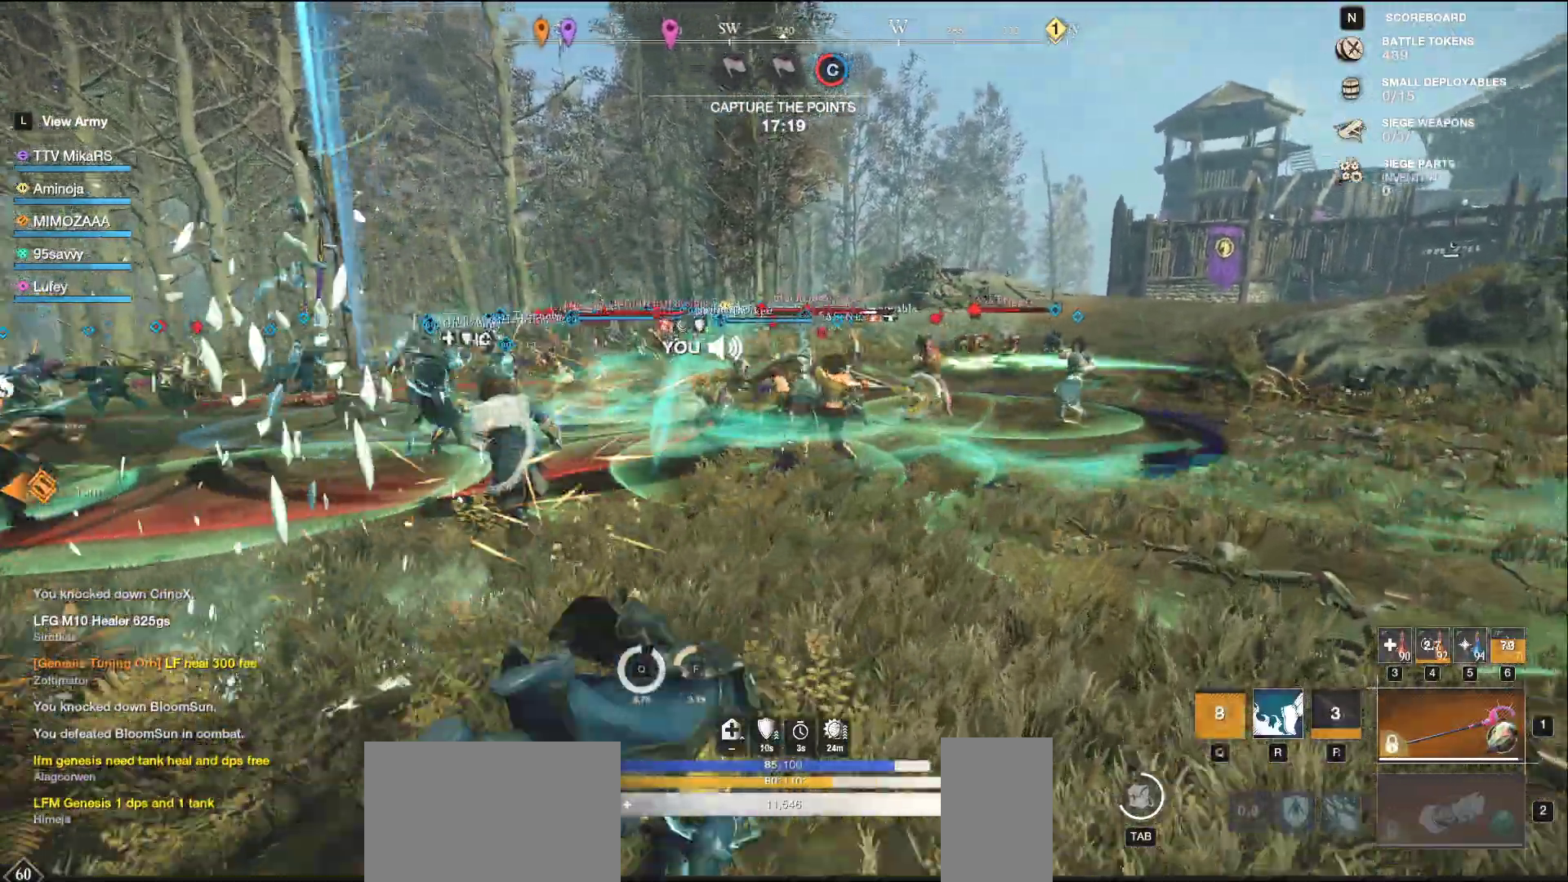
{"keys": ["a", "w"], "mouse": [], "events": [[250, "a", "down"], [400, "a", "up"], [483, "a", "down"]]}
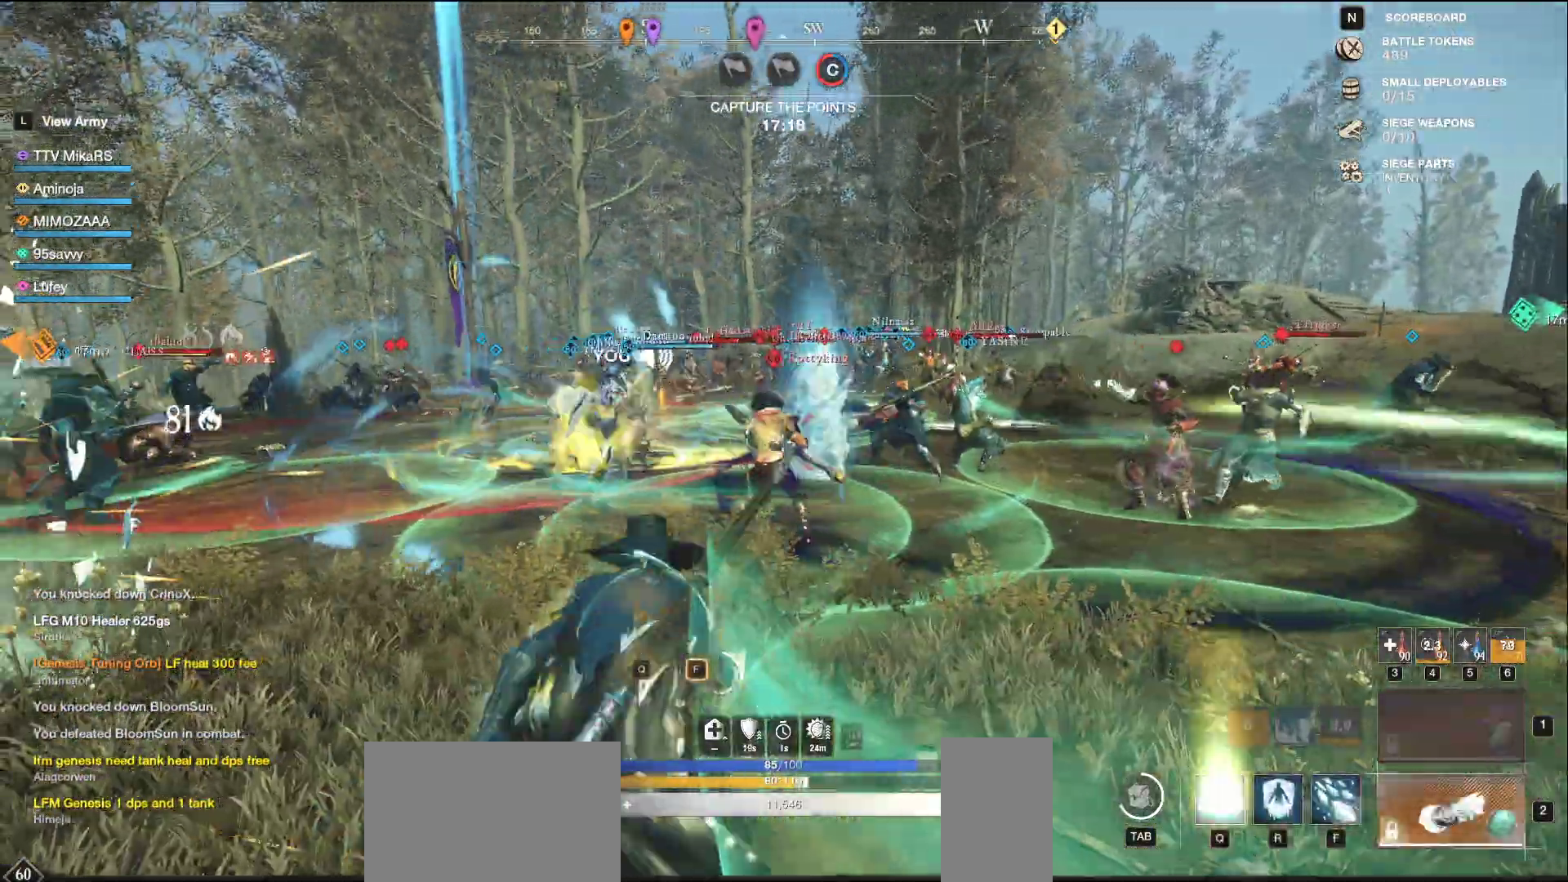
{"keys": ["s"], "mouse": [], "events": [[33, "a", "up"], [67, "shift", "down"], [150, "shift", "up"], [317, "f", "down"], [333, "a", "down"], [367, "w", "up"], [417, "s", "down"], [467, "f", "up"], [483, "a", "up"]]}
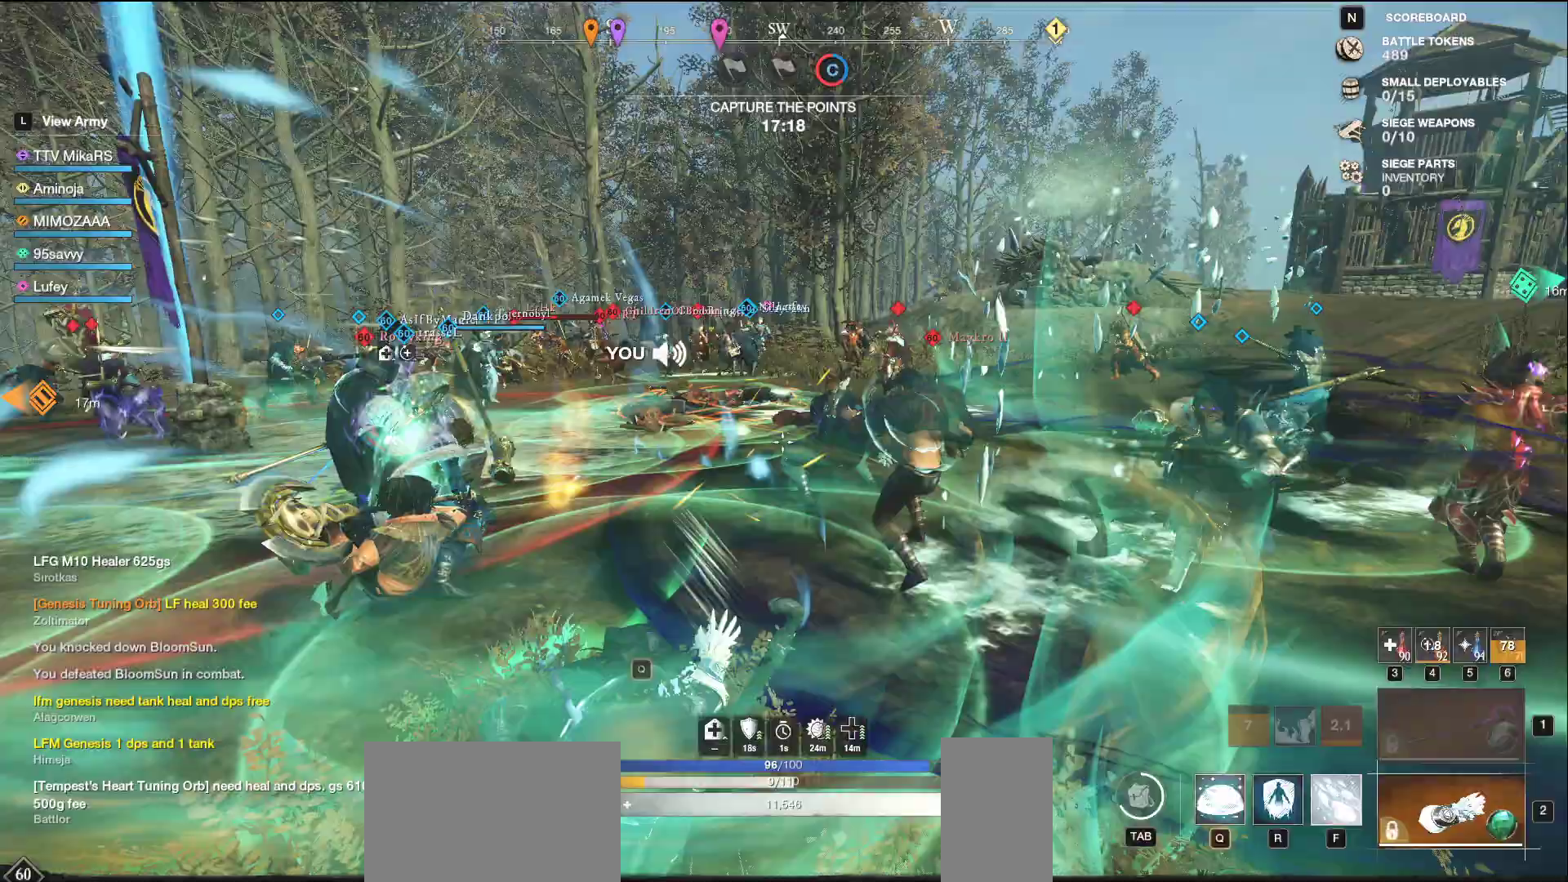
{"keys": ["d", "s"], "mouse": [], "events": [[33, "f", "down"], [150, "f", "up"], [233, "f", "down"], [350, "f", "up"], [433, "d", "down"]]}
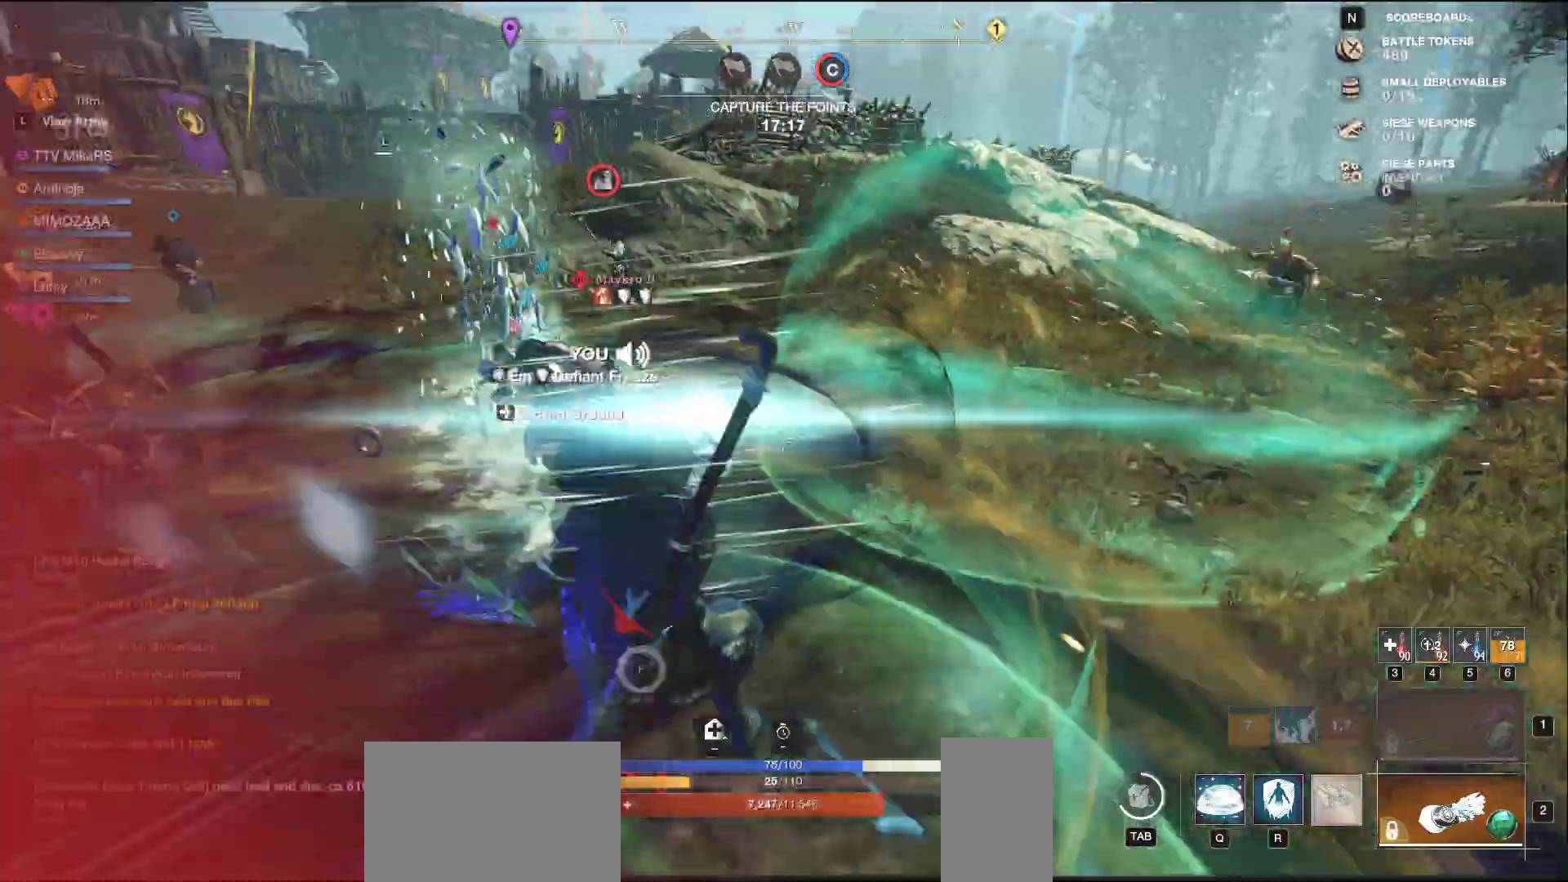
{"keys": ["d", "s"], "mouse": [], "events": [[167, "shift", "down"], [300, "shift", "up"], [350, "shift", "down"], [467, "shift", "up"]]}
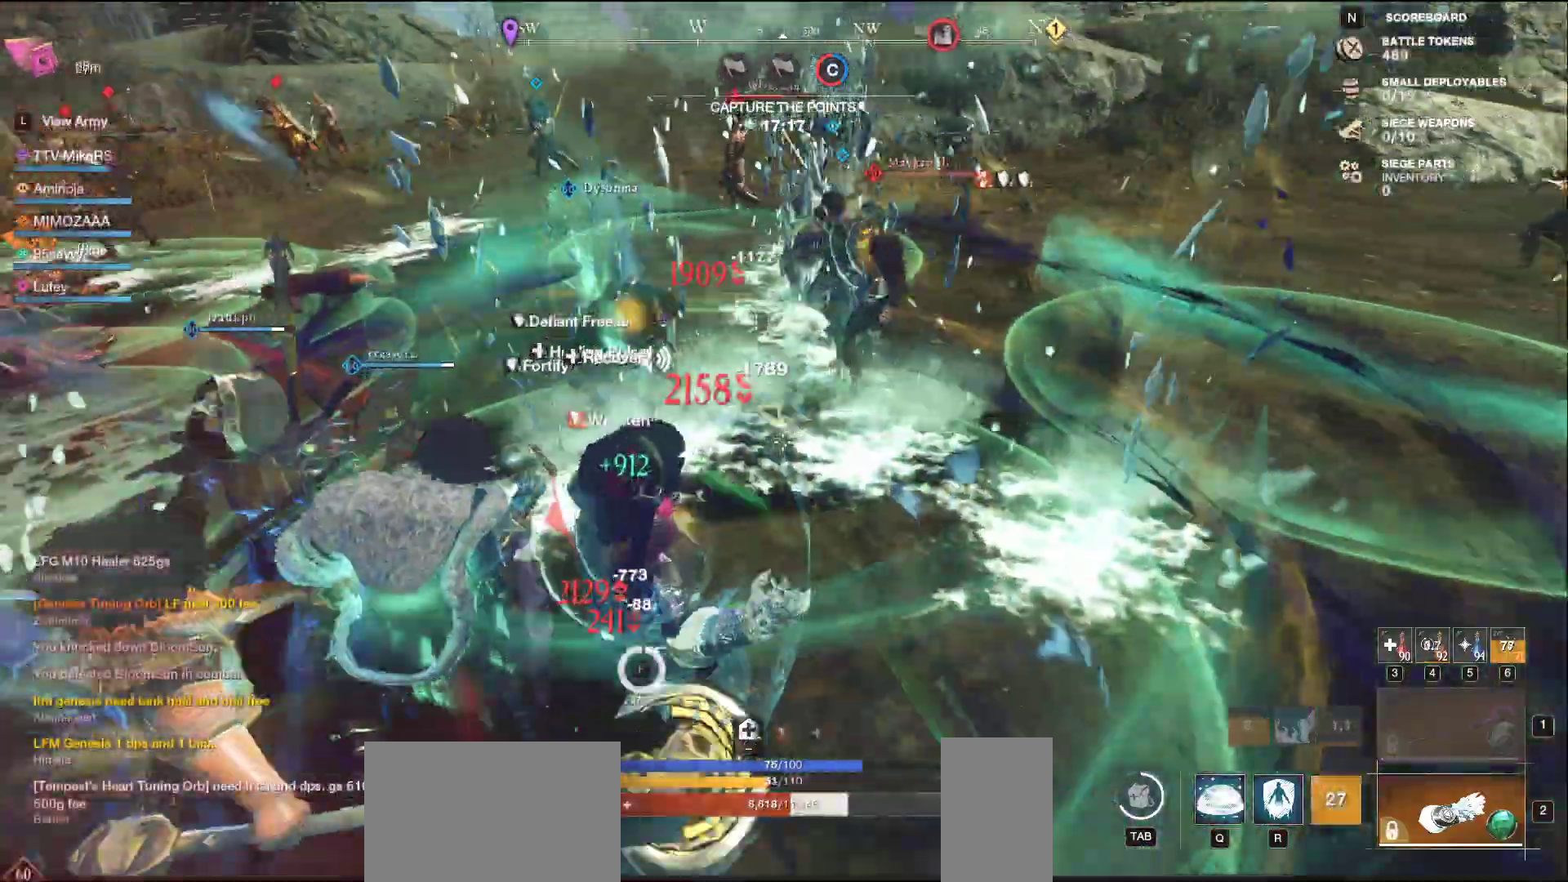
{"keys": ["r", "s"], "mouse": [], "events": [[17, "shift", "down"], [117, "shift", "up"], [167, "shift", "down"], [267, "shift", "up"], [383, "d", "up"], [450, "r", "down"]]}
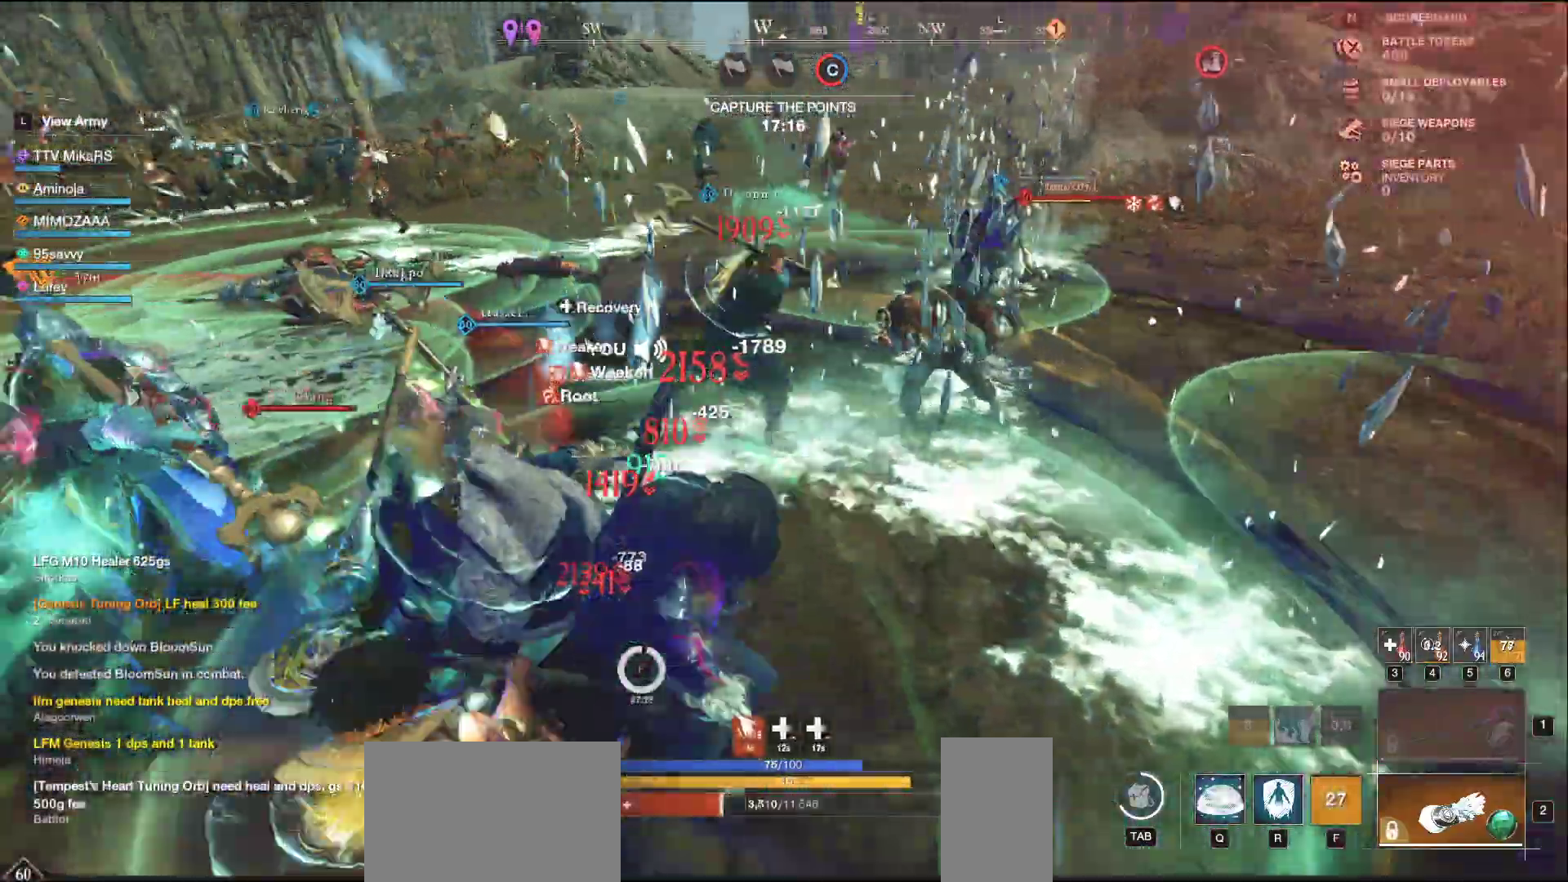
{"keys": ["s"], "mouse": [], "events": [[50, "r", "up"]]}
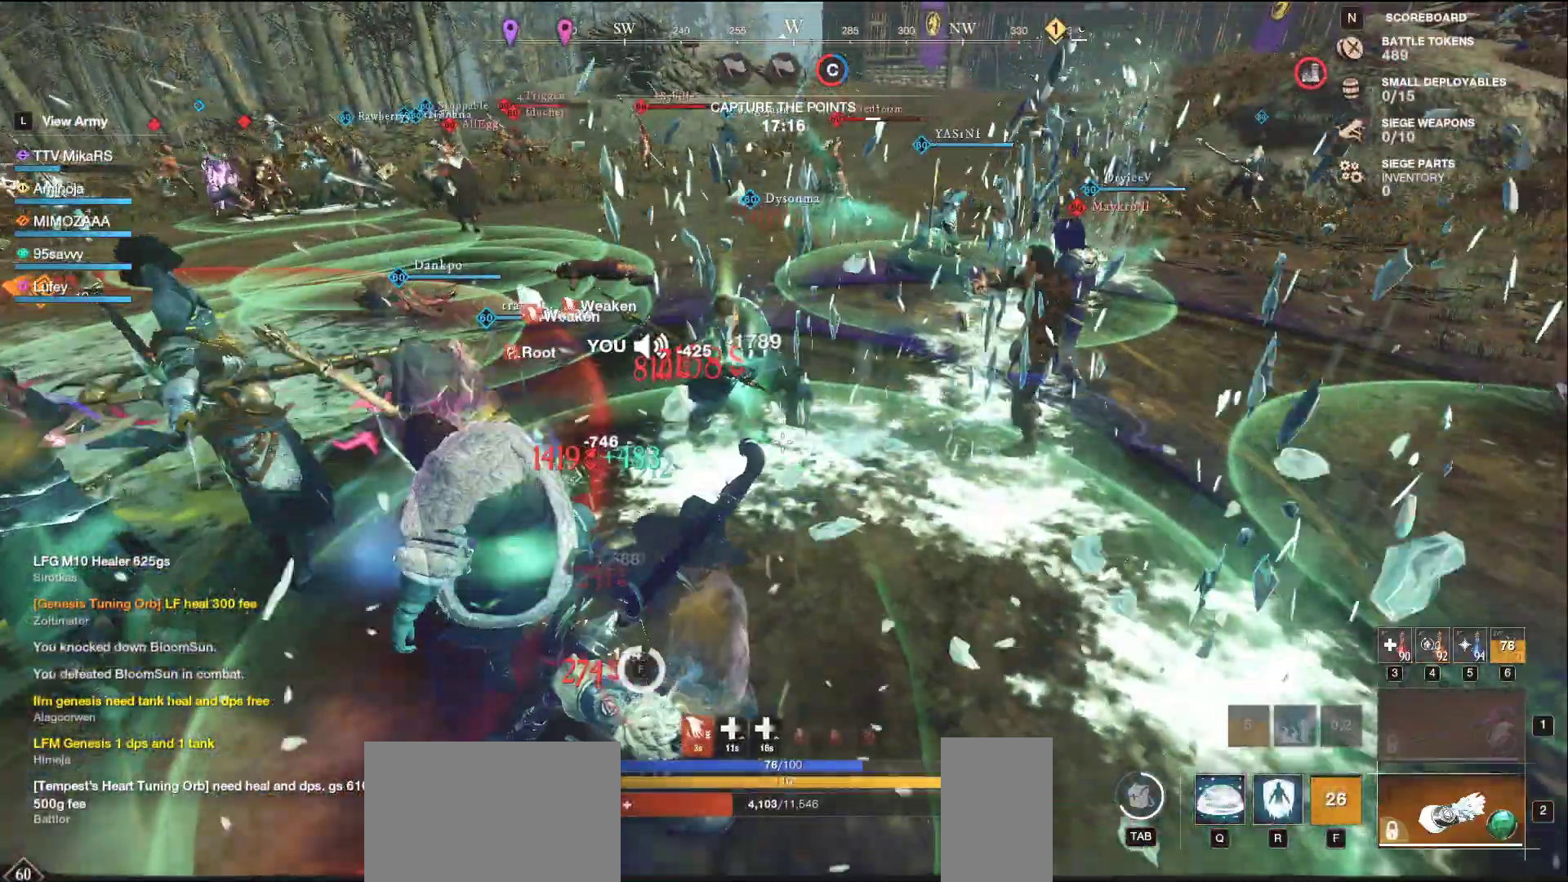
{"keys": [], "mouse": [], "events": [[150, "r", "down"], [250, "r", "up"], [400, "space", "down"], [433, "s", "up"], [450, "space", "up"]]}
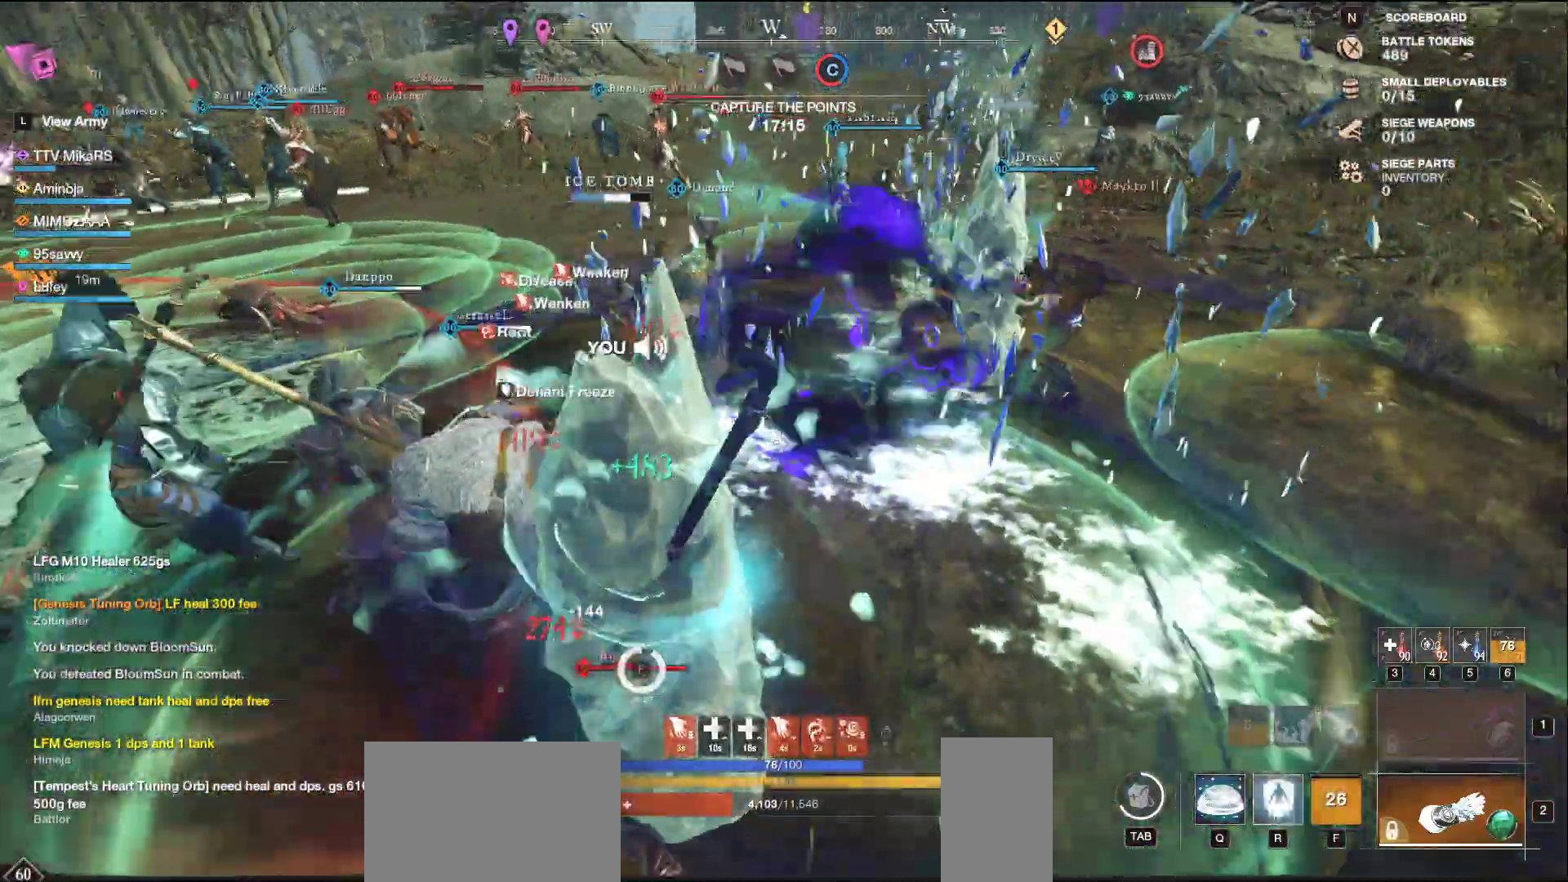
{"keys": ["shift", "w"], "mouse": [], "events": [[17, "mouse_wheel", "down"], [183, "mouse_wheel", "up"], [183, "w", "down"], [217, "d", "down"], [267, "shift", "down"], [367, "d", "up"], [417, "shift", "up"], [467, "shift", "down"]]}